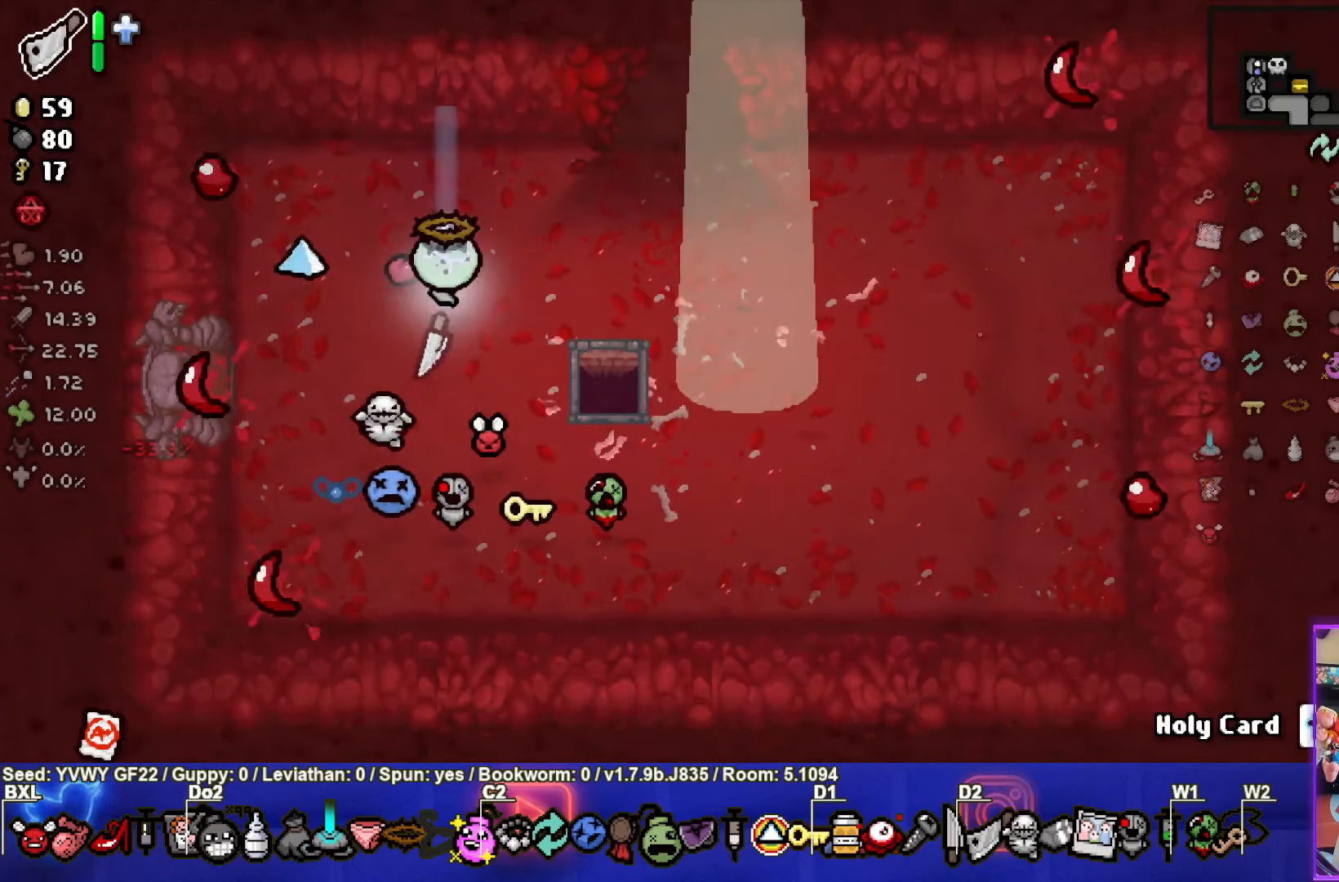
Gameplay with a controller (PlayStation layout); each line is a JSON object with the inputs held at the frame after it. "events" lists button and stick changes between this image and that frame as [ms after this image, input, new state], when the widget could be followed in between. Not read: right_stick.
{"buttons": [], "left_stick": "up", "events": [[383, "left_stick", "up"]]}
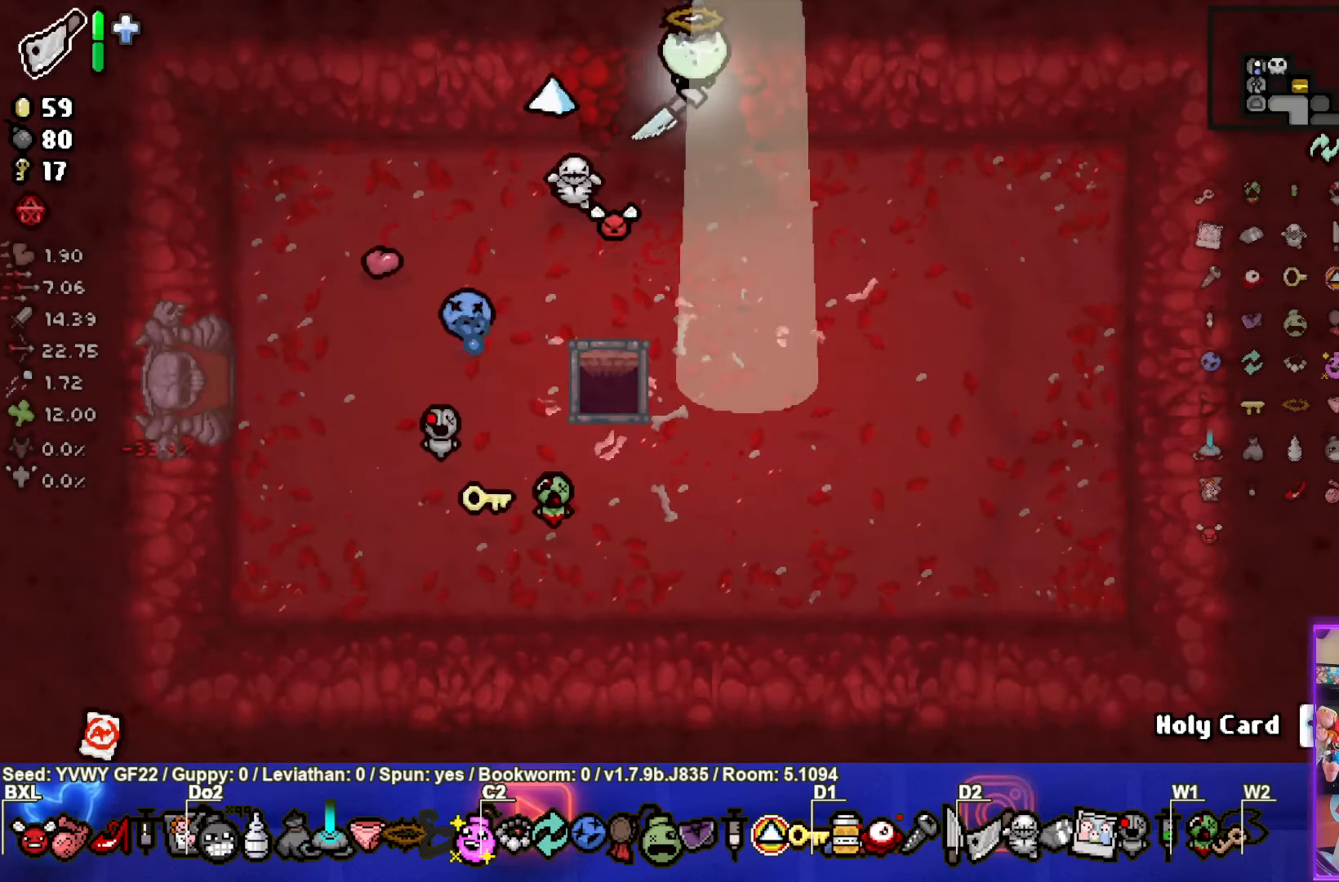
{"buttons": [], "left_stick": "up", "events": [[83, "left_stick", "center"], [450, "left_stick", "up"]]}
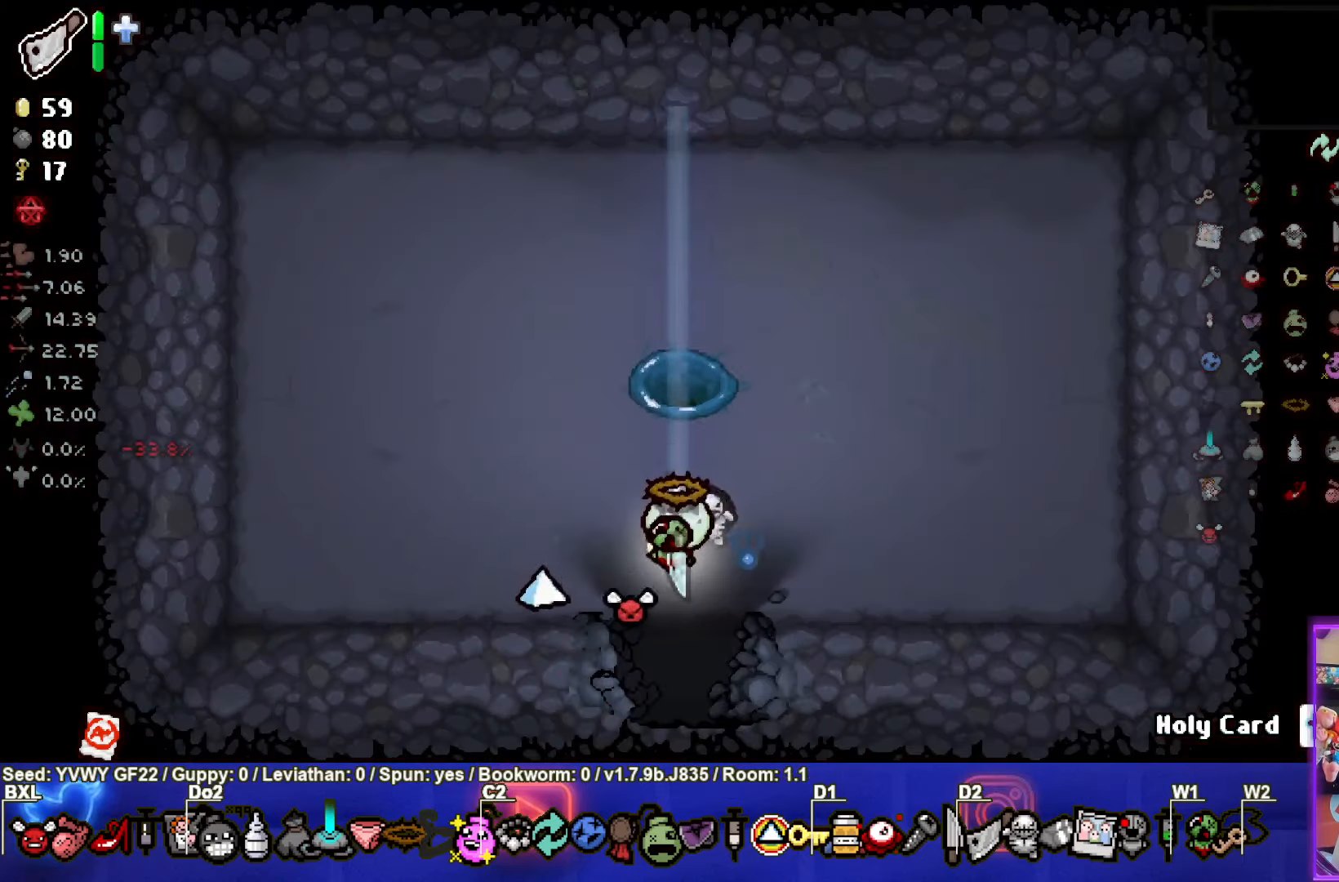
{"buttons": [], "left_stick": "center", "events": [[233, "left_stick", "center"]]}
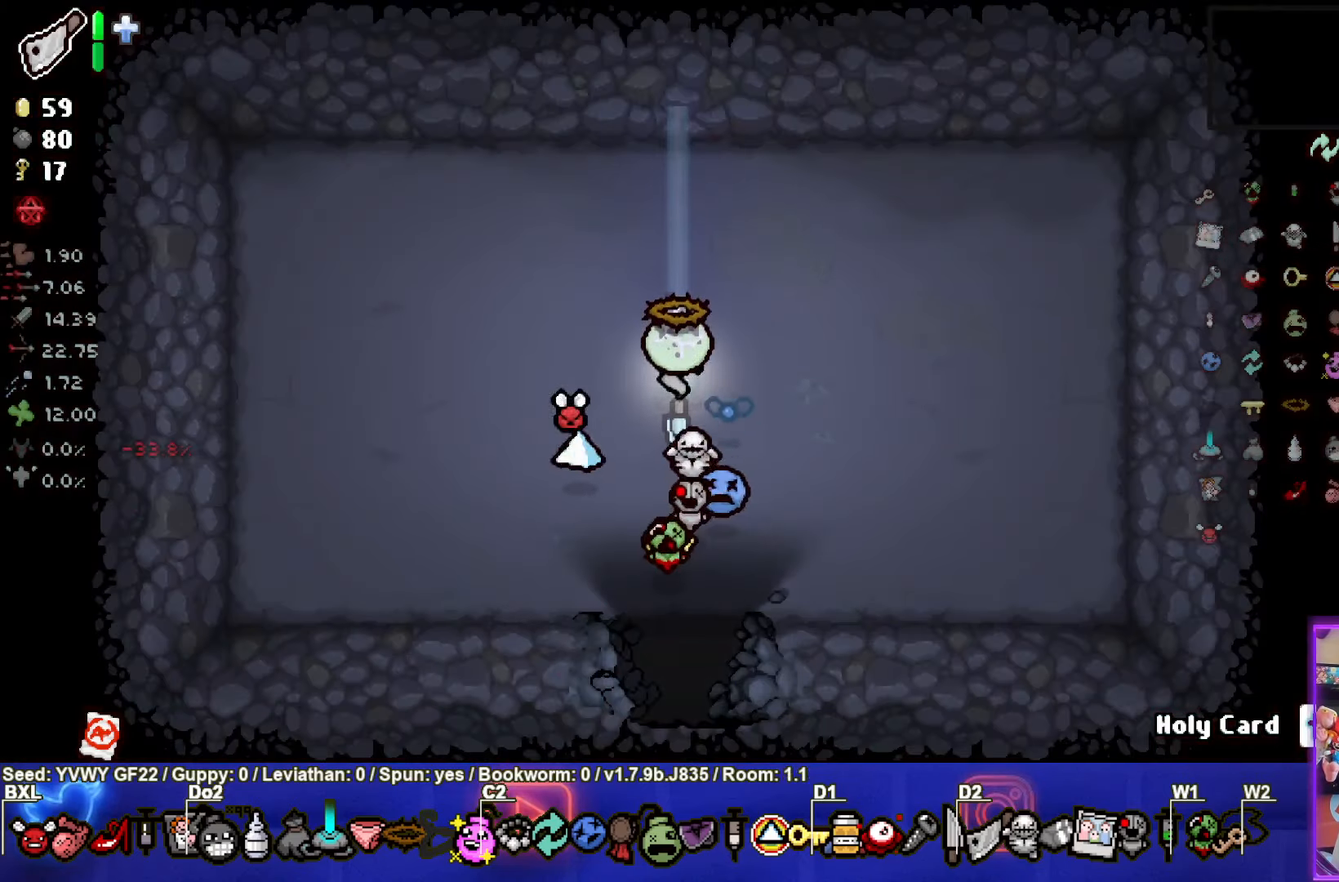
{"buttons": [], "left_stick": "up", "events": [[250, "left_stick", "up"]]}
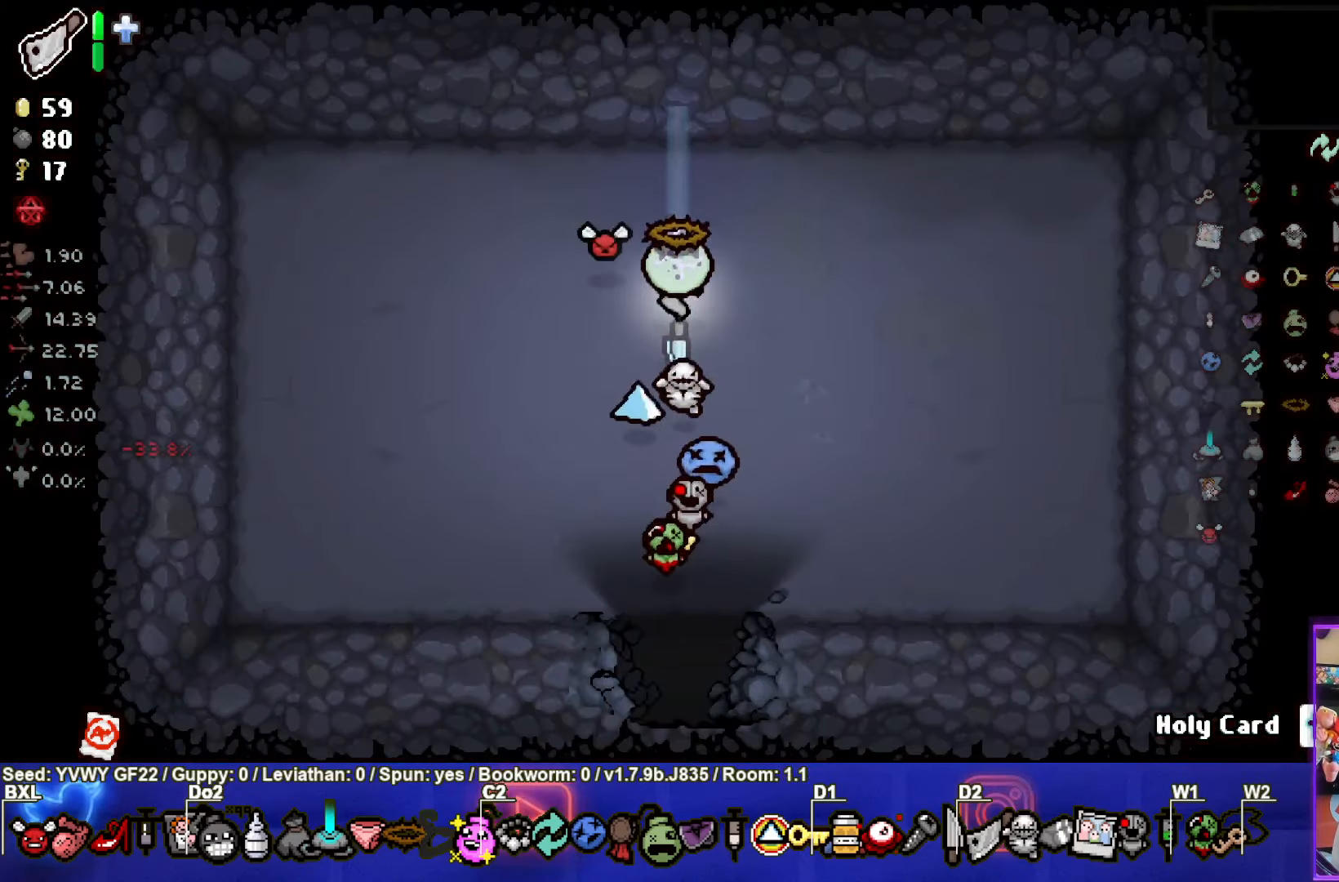
{"buttons": [], "left_stick": "down", "events": [[100, "left_stick", "center"], [333, "left_stick", "down"]]}
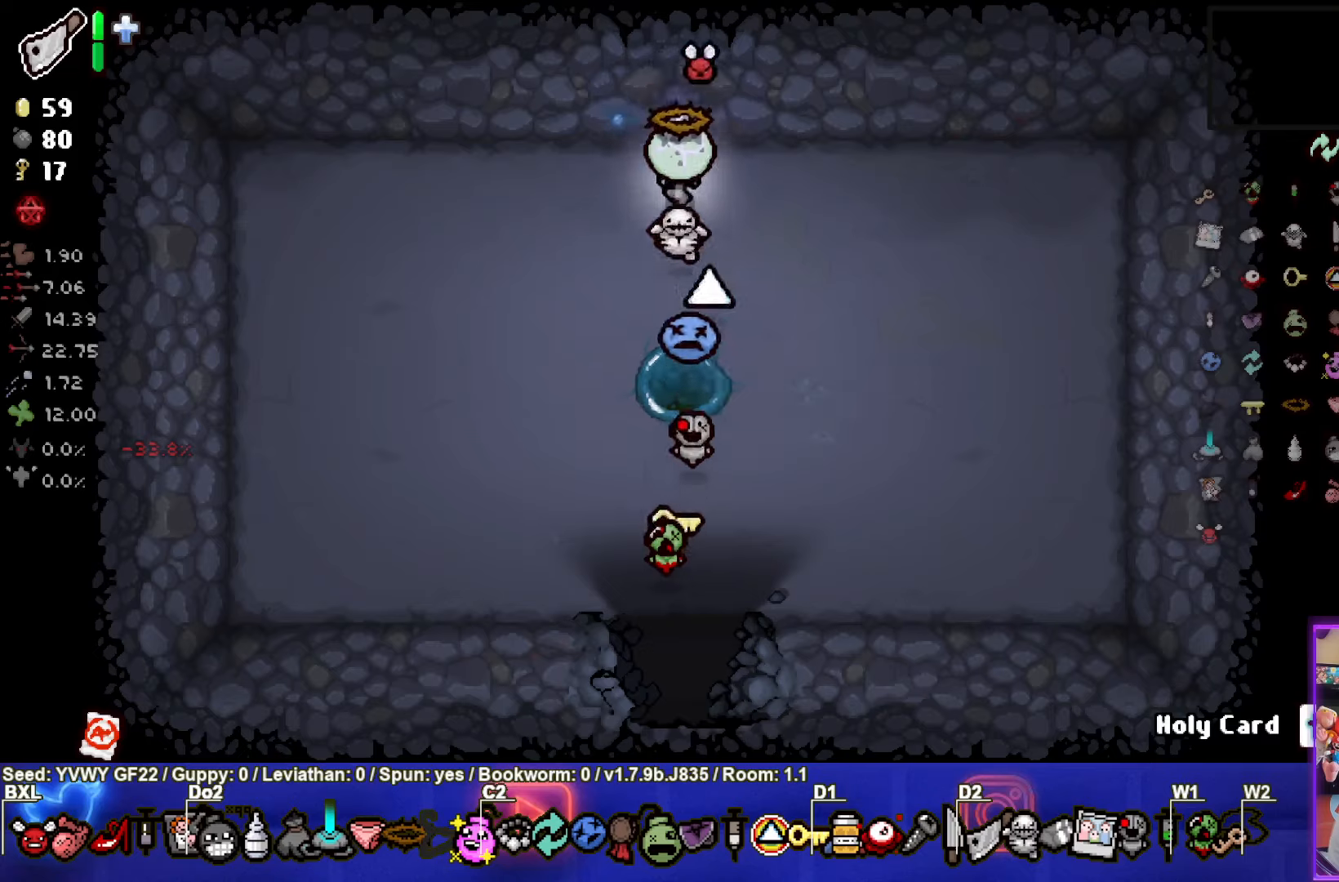
{"buttons": [], "left_stick": "center", "events": [[267, "left_stick", "center"]]}
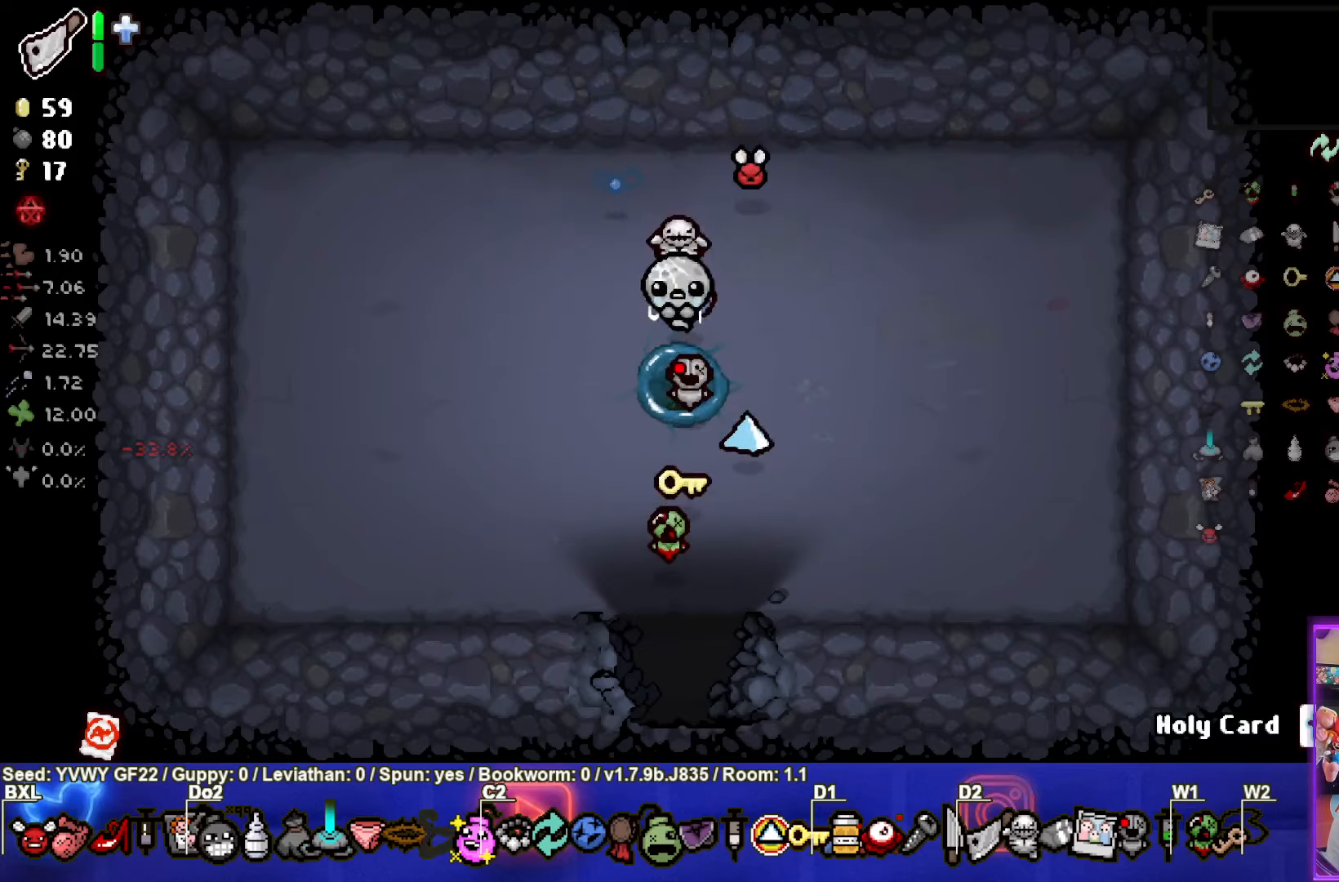
{"buttons": [], "left_stick": "center", "events": []}
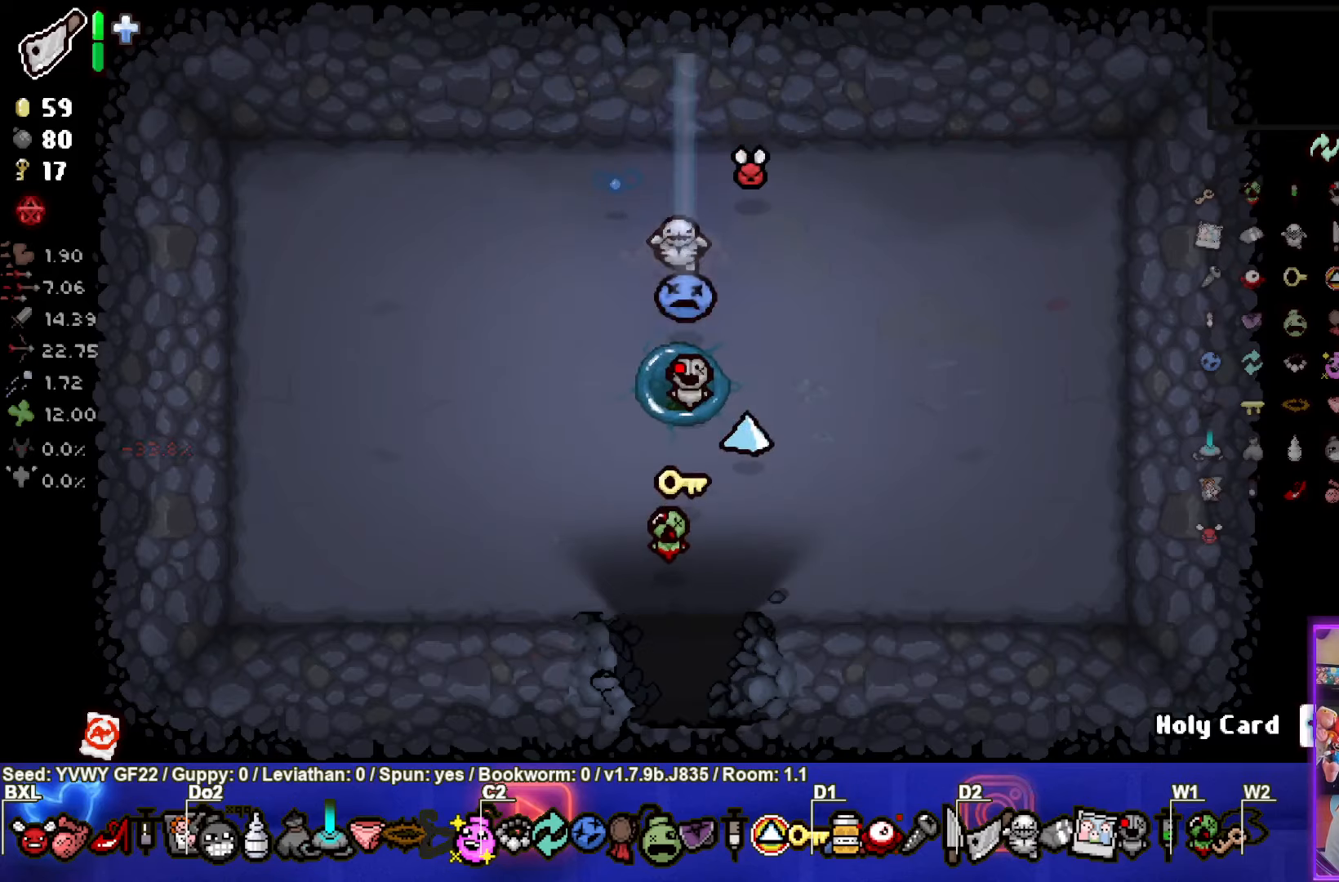
{"buttons": [], "left_stick": "center", "events": []}
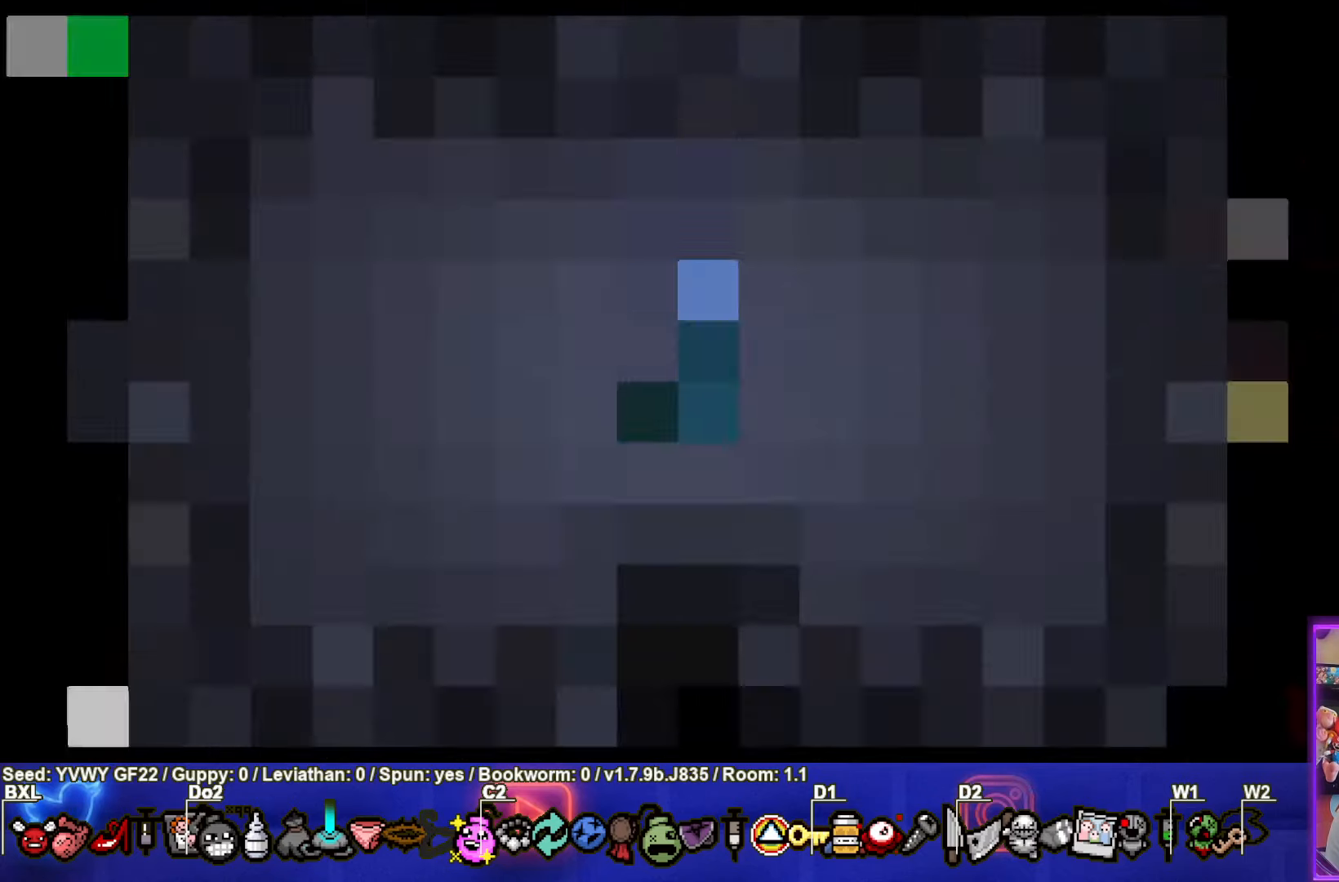
{"buttons": [], "left_stick": "center", "events": []}
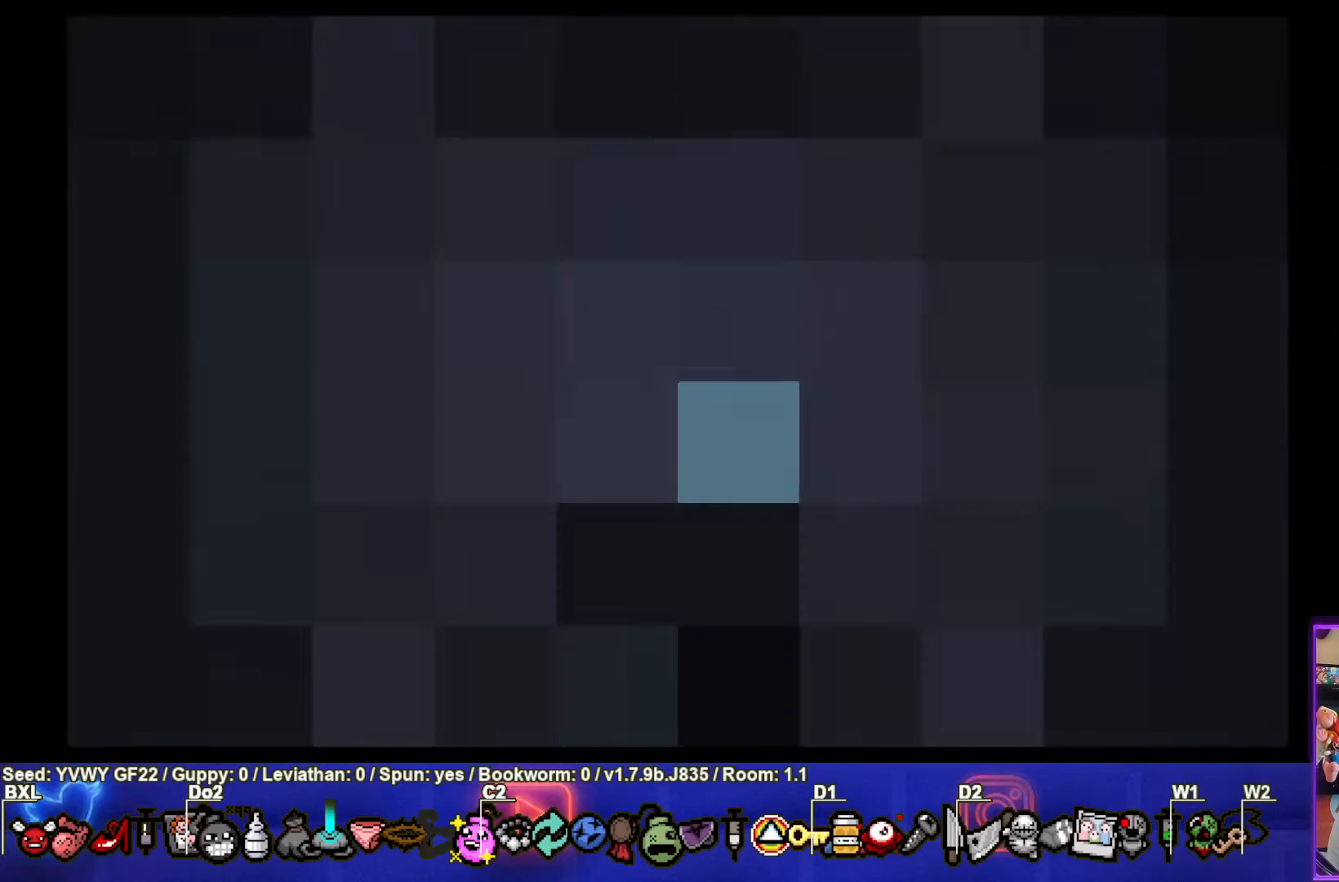
{"buttons": [], "left_stick": "center", "events": [[334, "CROSS", "down"], [484, "CROSS", "up"]]}
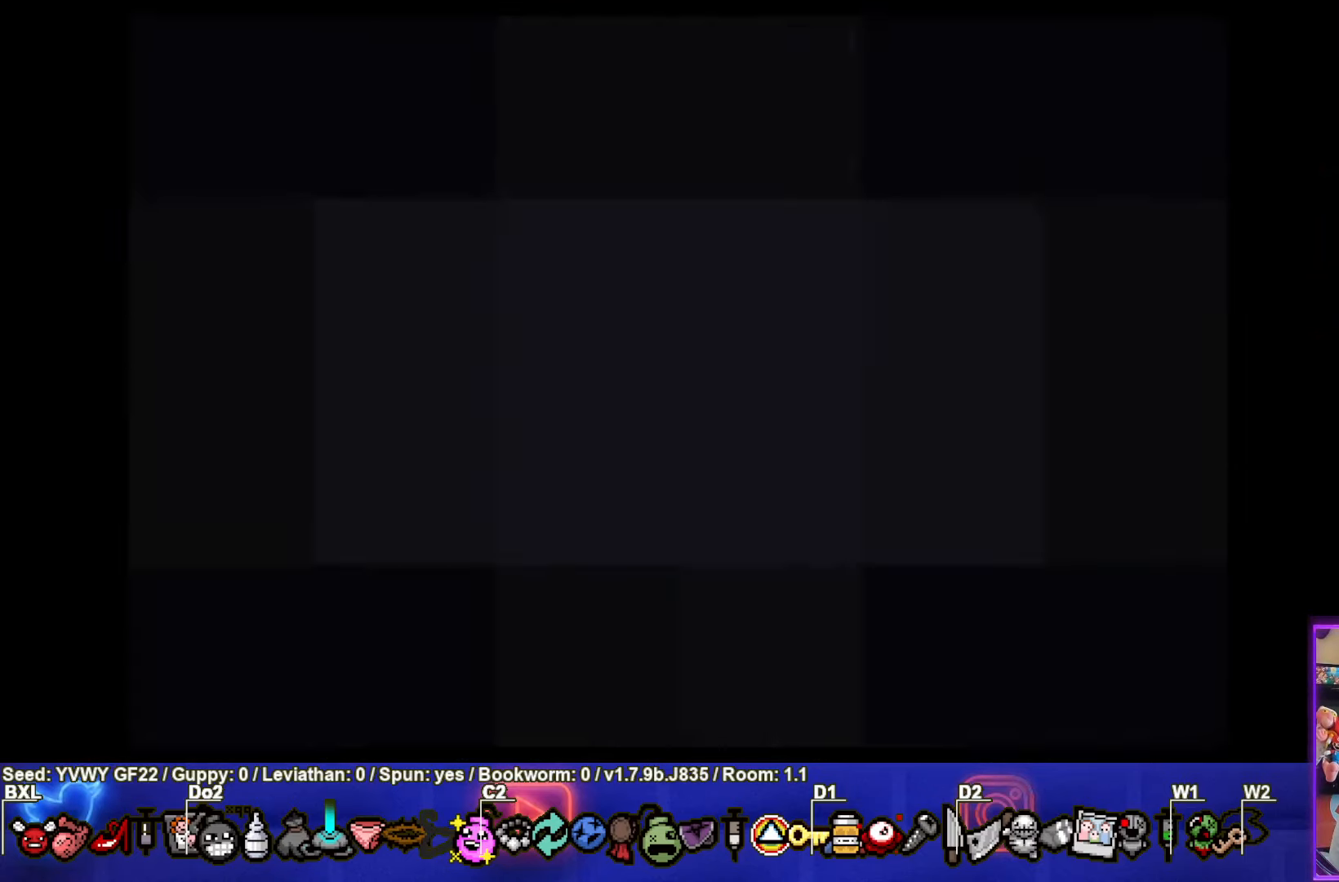
{"buttons": [], "left_stick": "center", "events": [[184, "CROSS", "down"], [367, "CROSS", "up"]]}
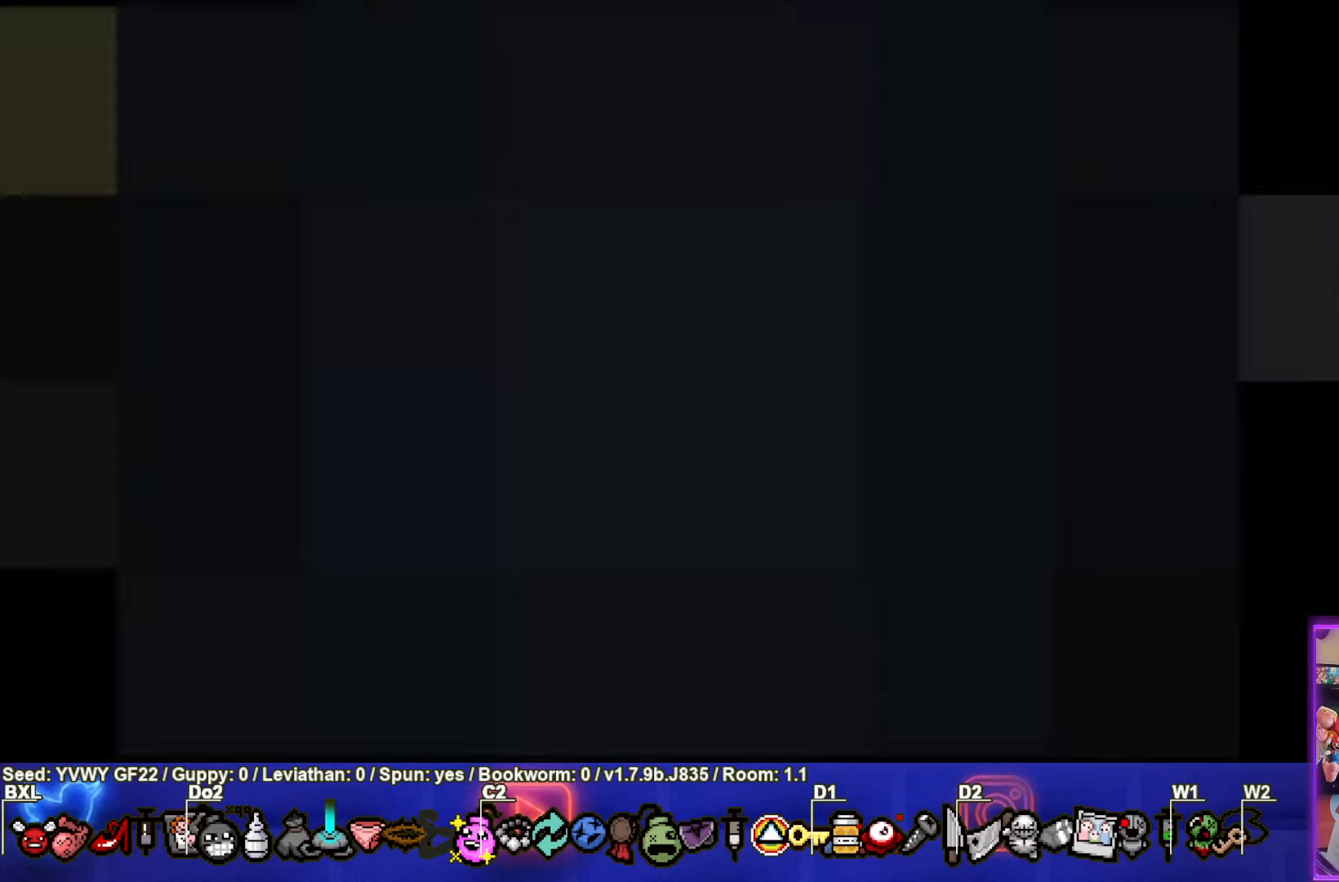
{"buttons": [], "left_stick": "center", "events": []}
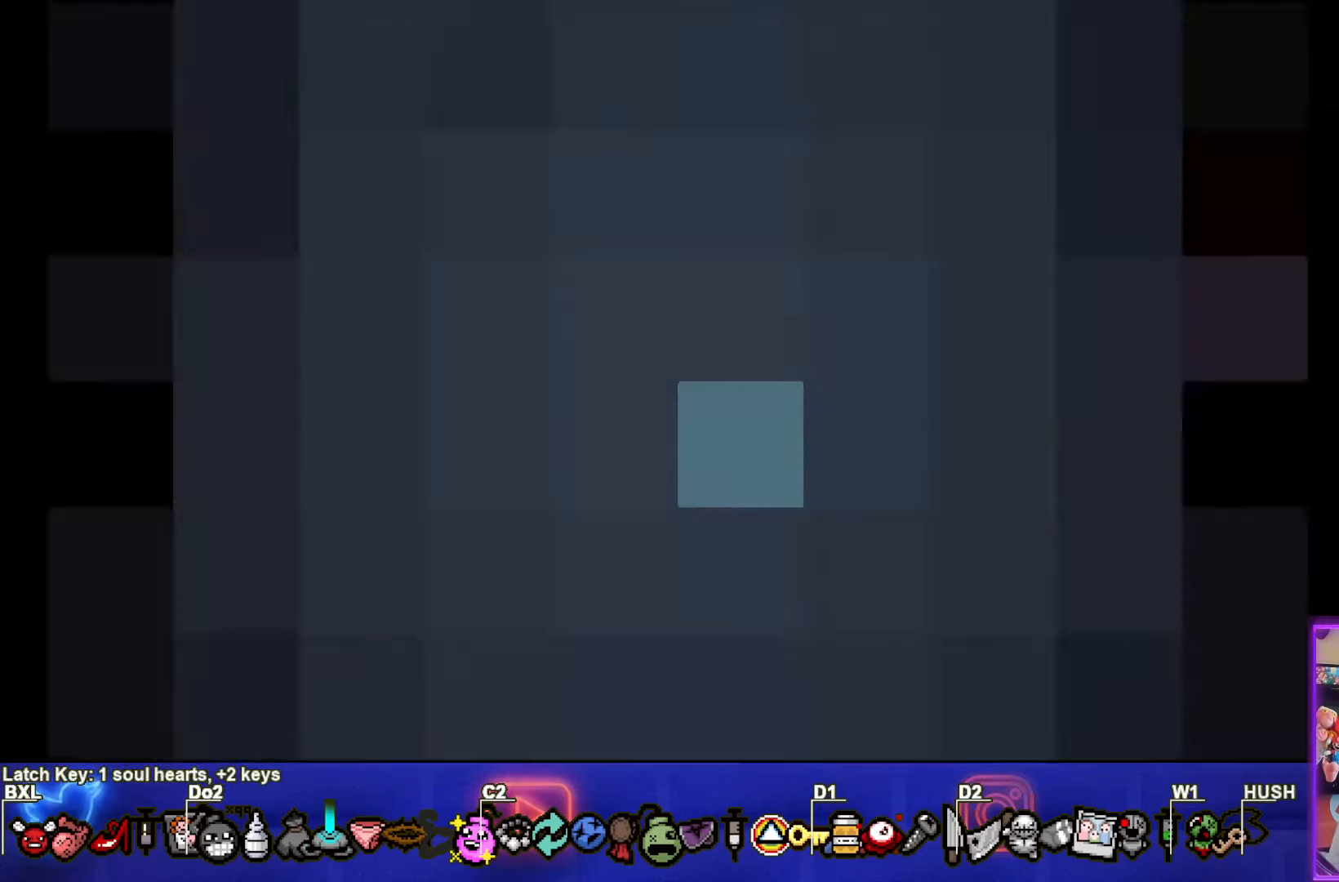
{"buttons": [], "left_stick": "center", "events": []}
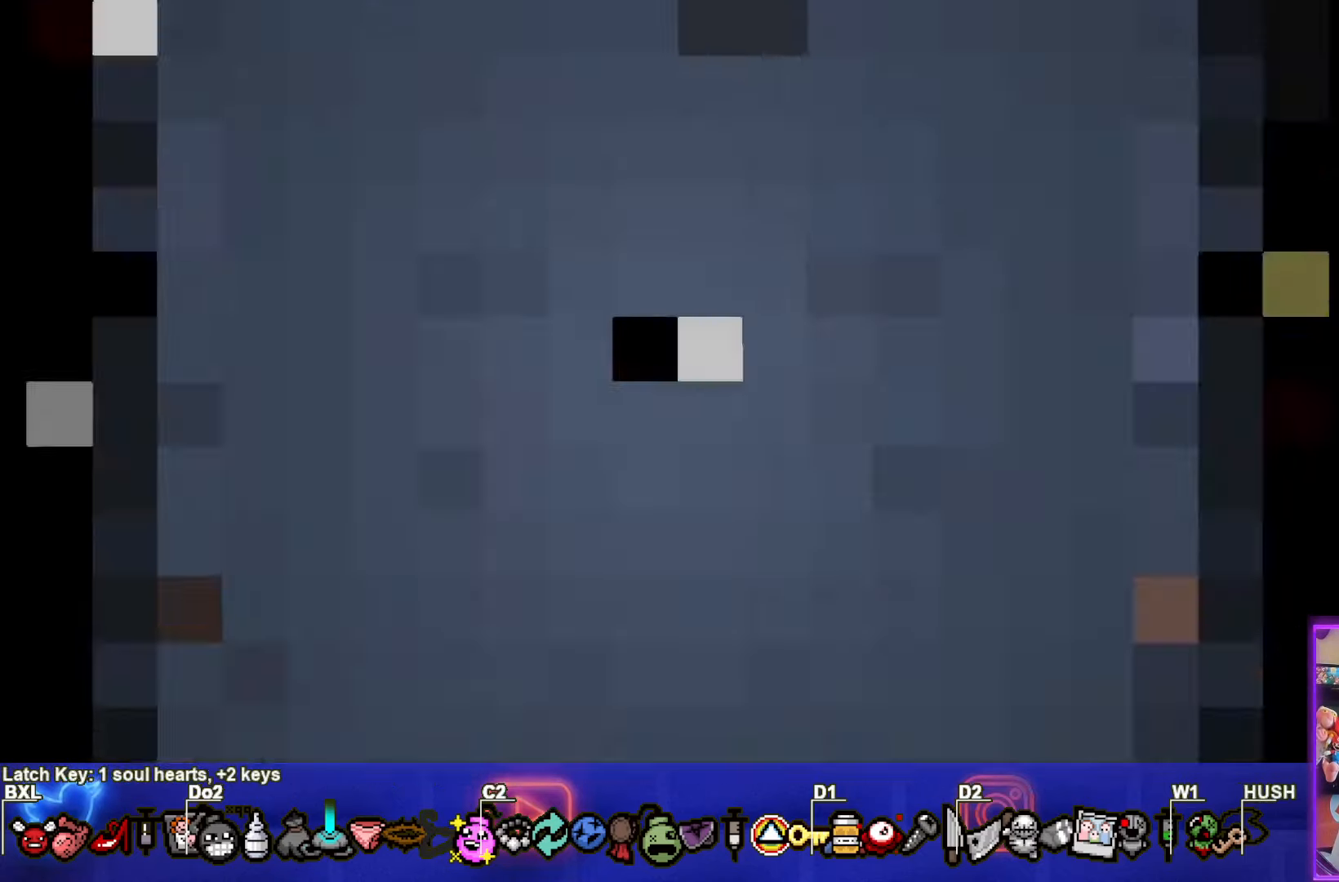
{"buttons": [], "left_stick": "center", "events": []}
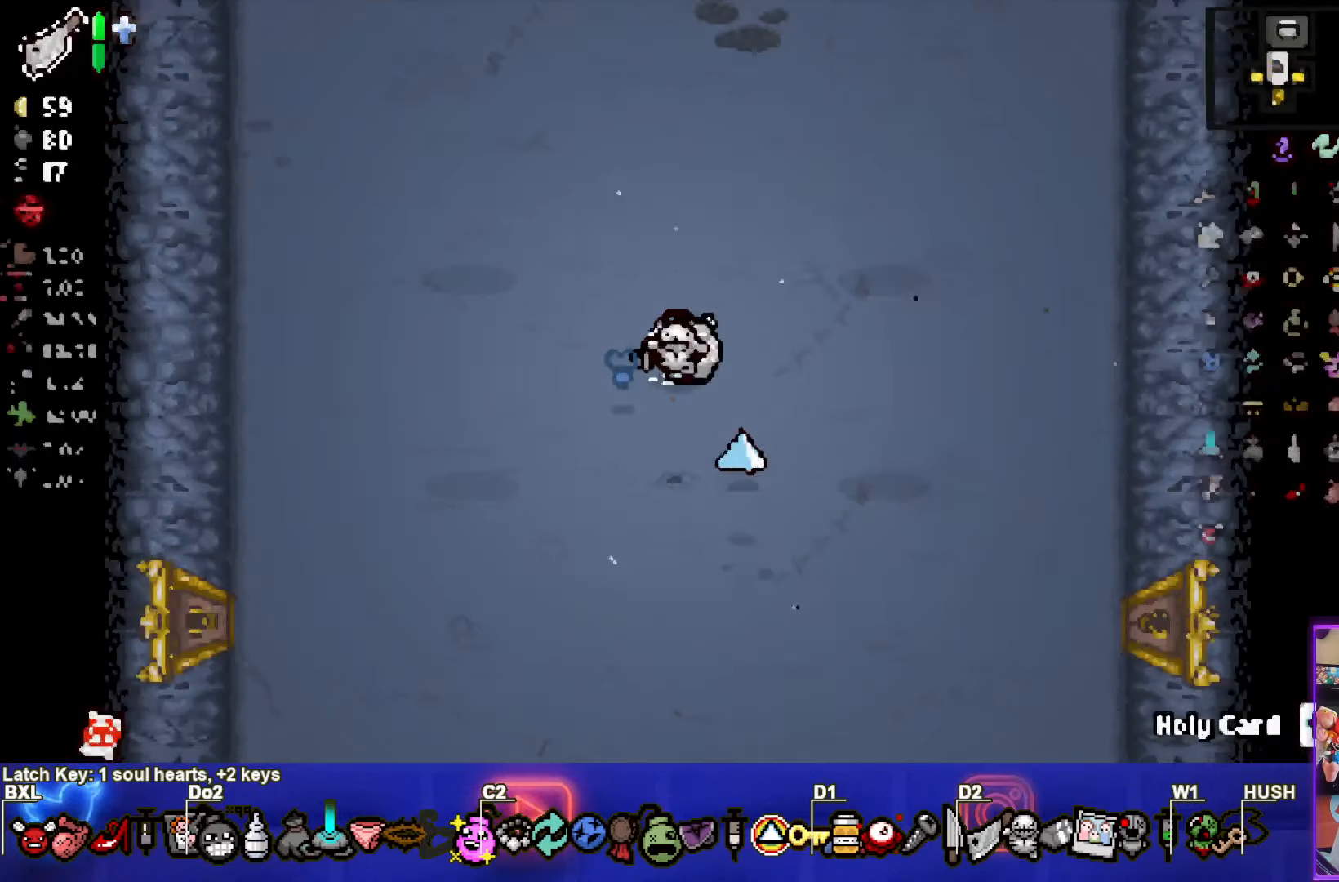
{"buttons": [], "left_stick": "center", "events": []}
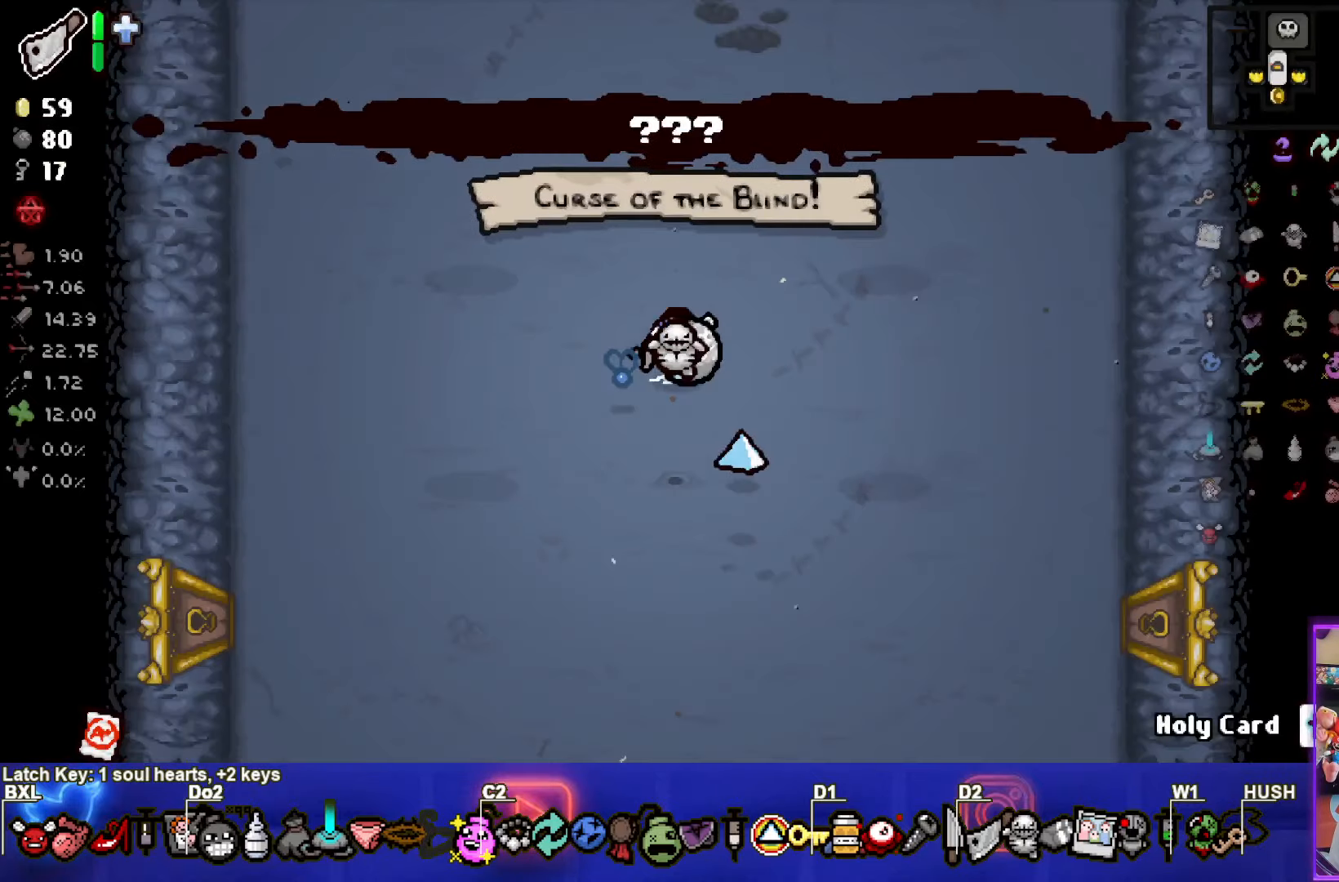
{"buttons": [], "left_stick": "center", "events": []}
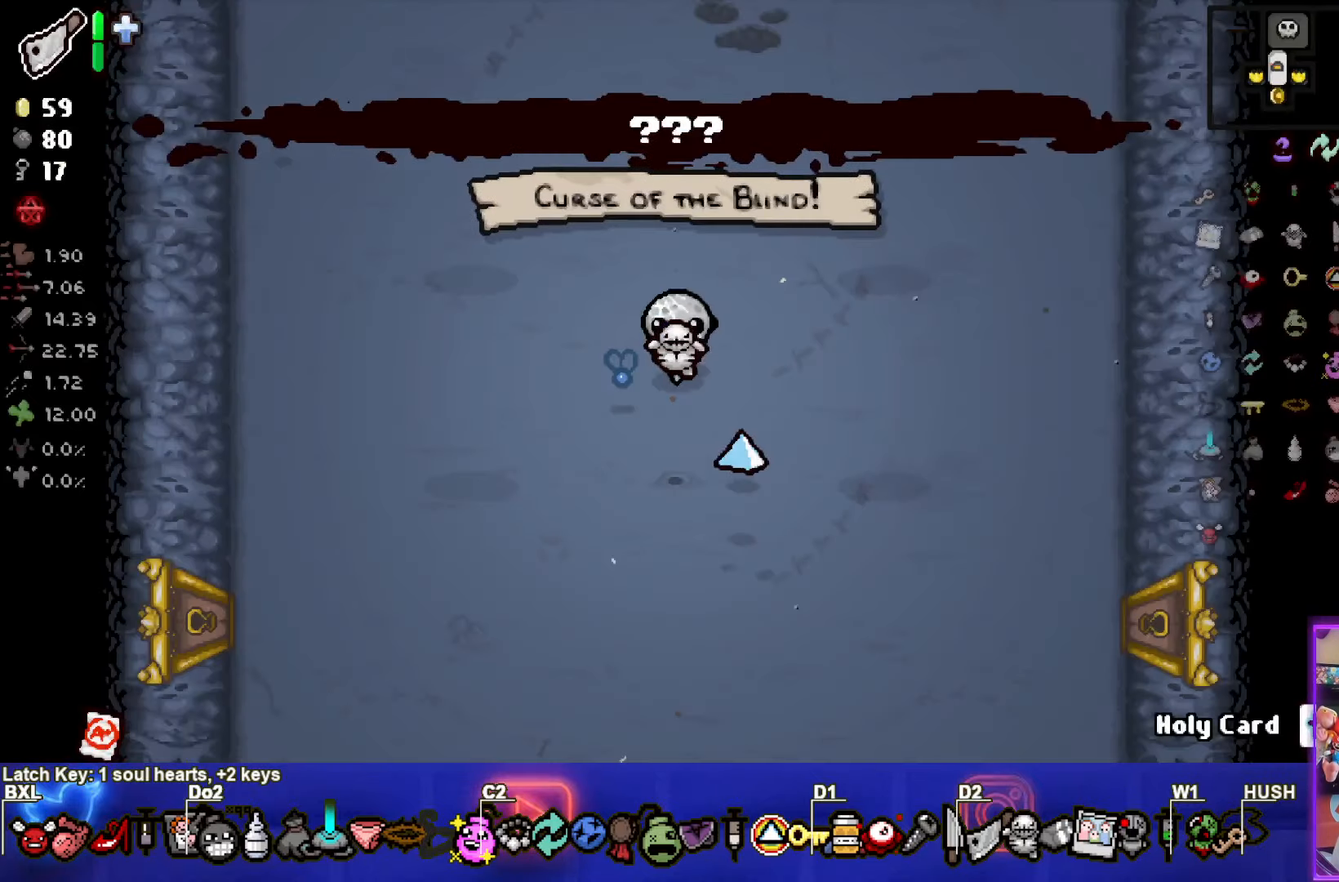
{"buttons": [], "left_stick": "up-left", "events": [[166, "left_stick", "up-left"]]}
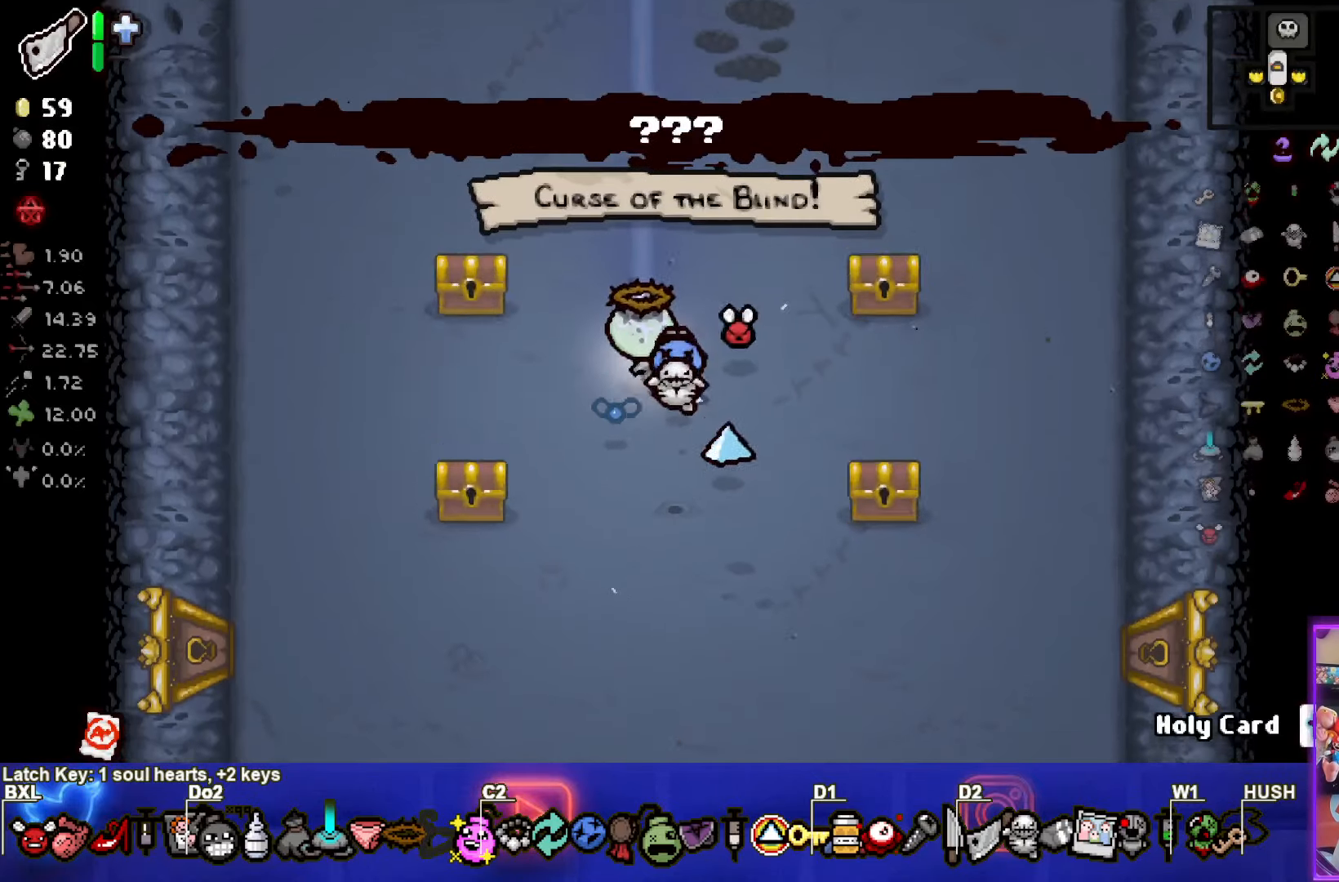
{"buttons": [], "left_stick": "down", "events": [[100, "left_stick", "center"], [316, "left_stick", "left"], [483, "left_stick", "down"]]}
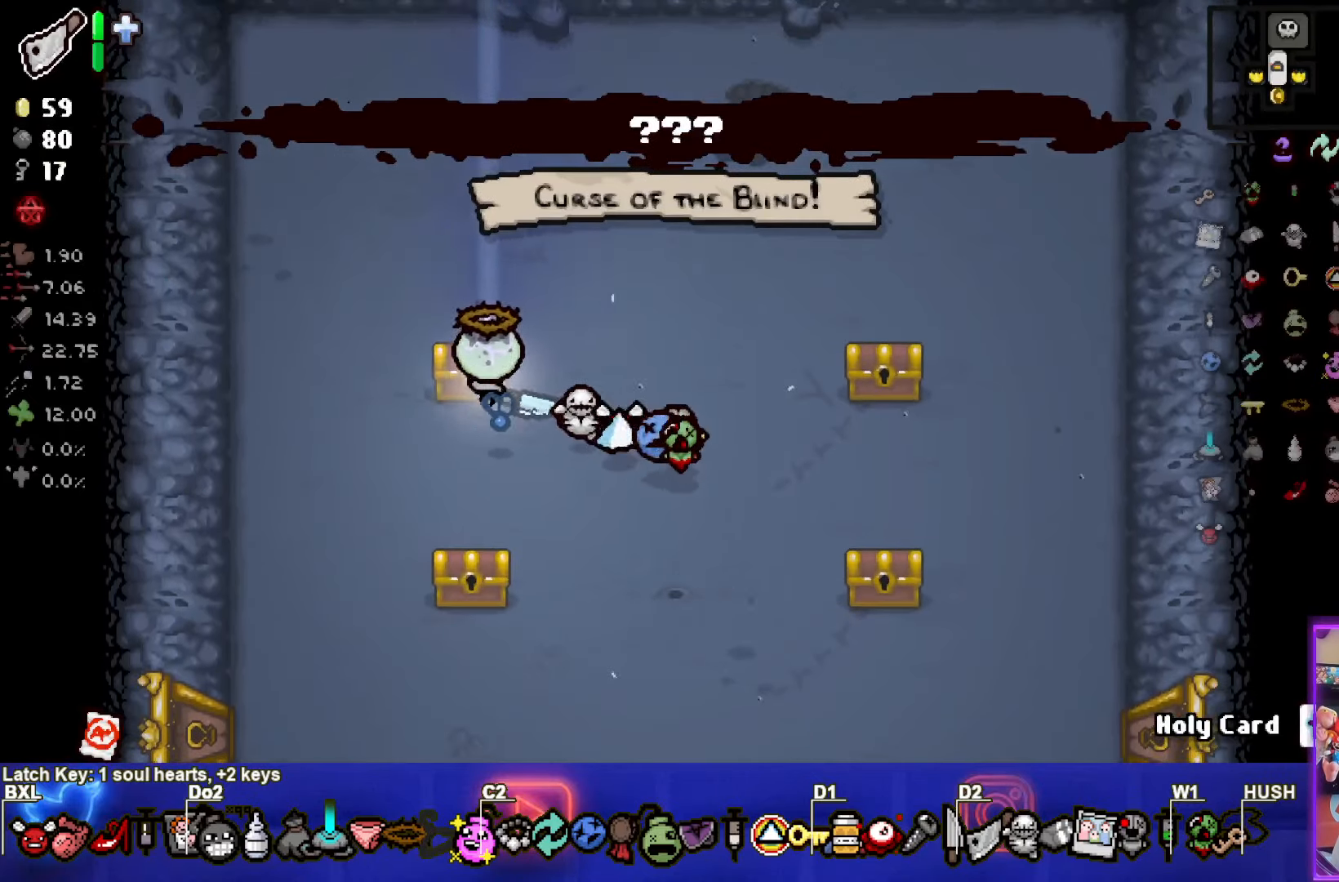
{"buttons": [], "left_stick": "right", "events": [[333, "left_stick", "right"]]}
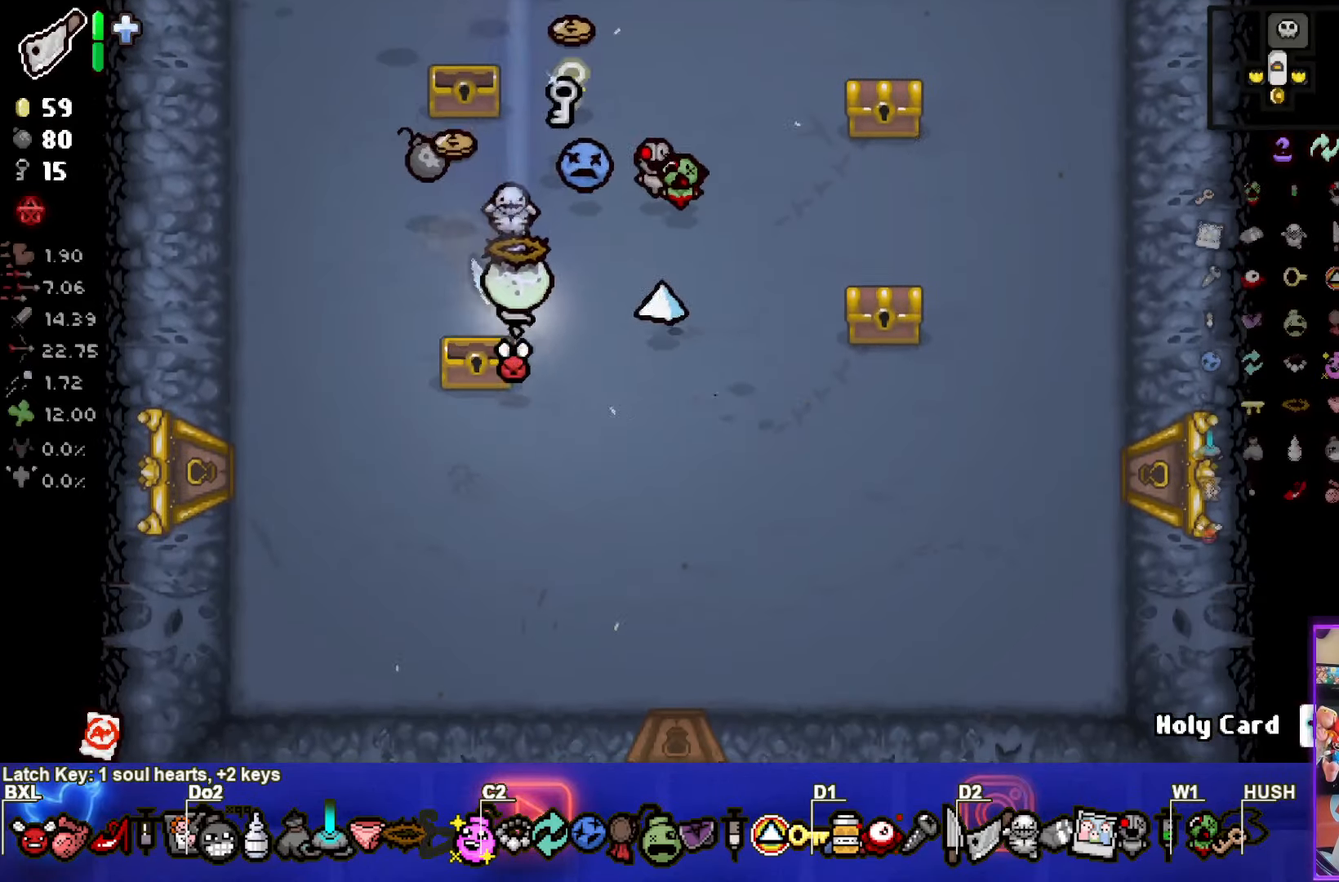
{"buttons": [], "left_stick": "right", "events": []}
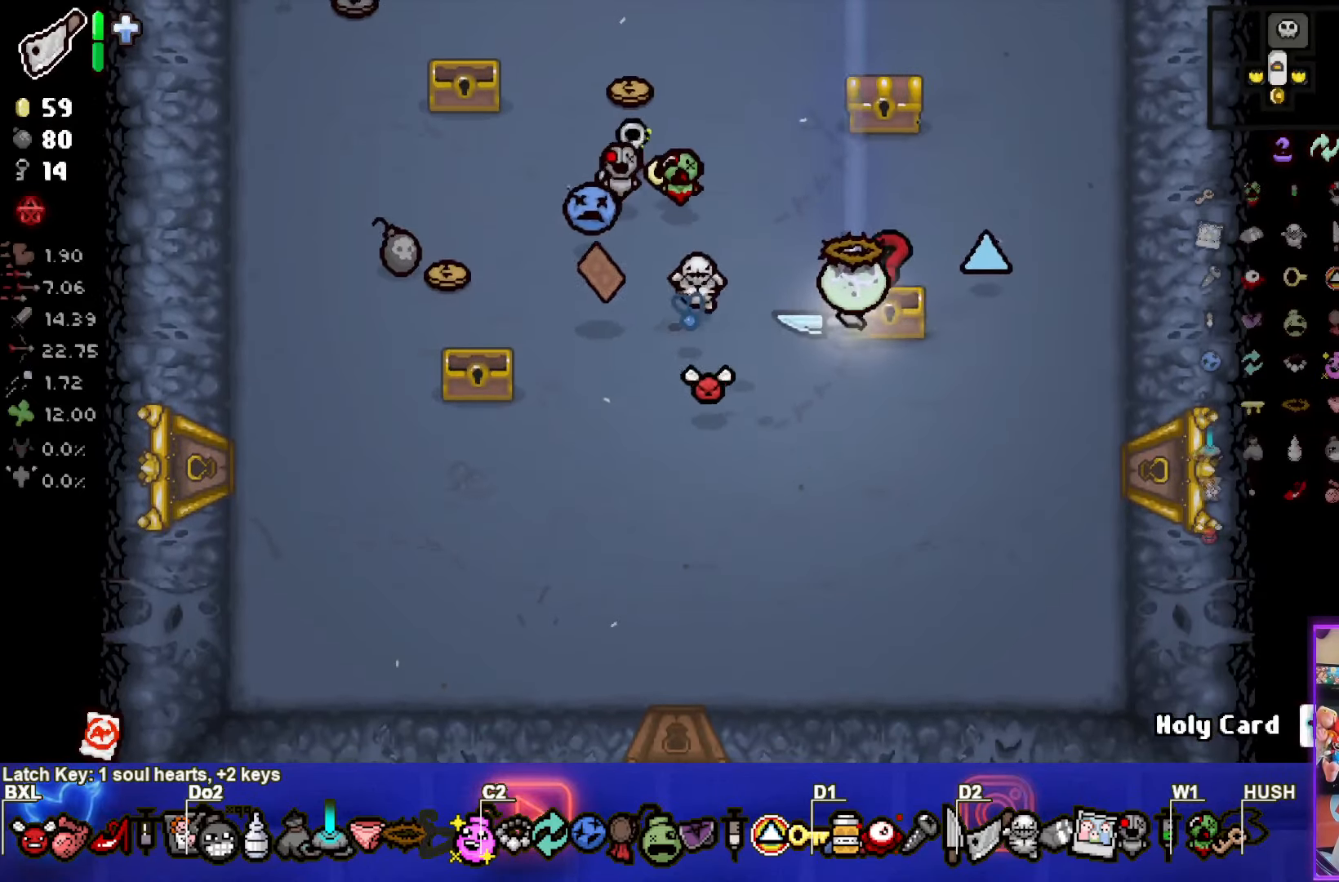
{"buttons": [], "left_stick": "up-right", "events": [[116, "left_stick", "up"], [450, "left_stick", "up-right"]]}
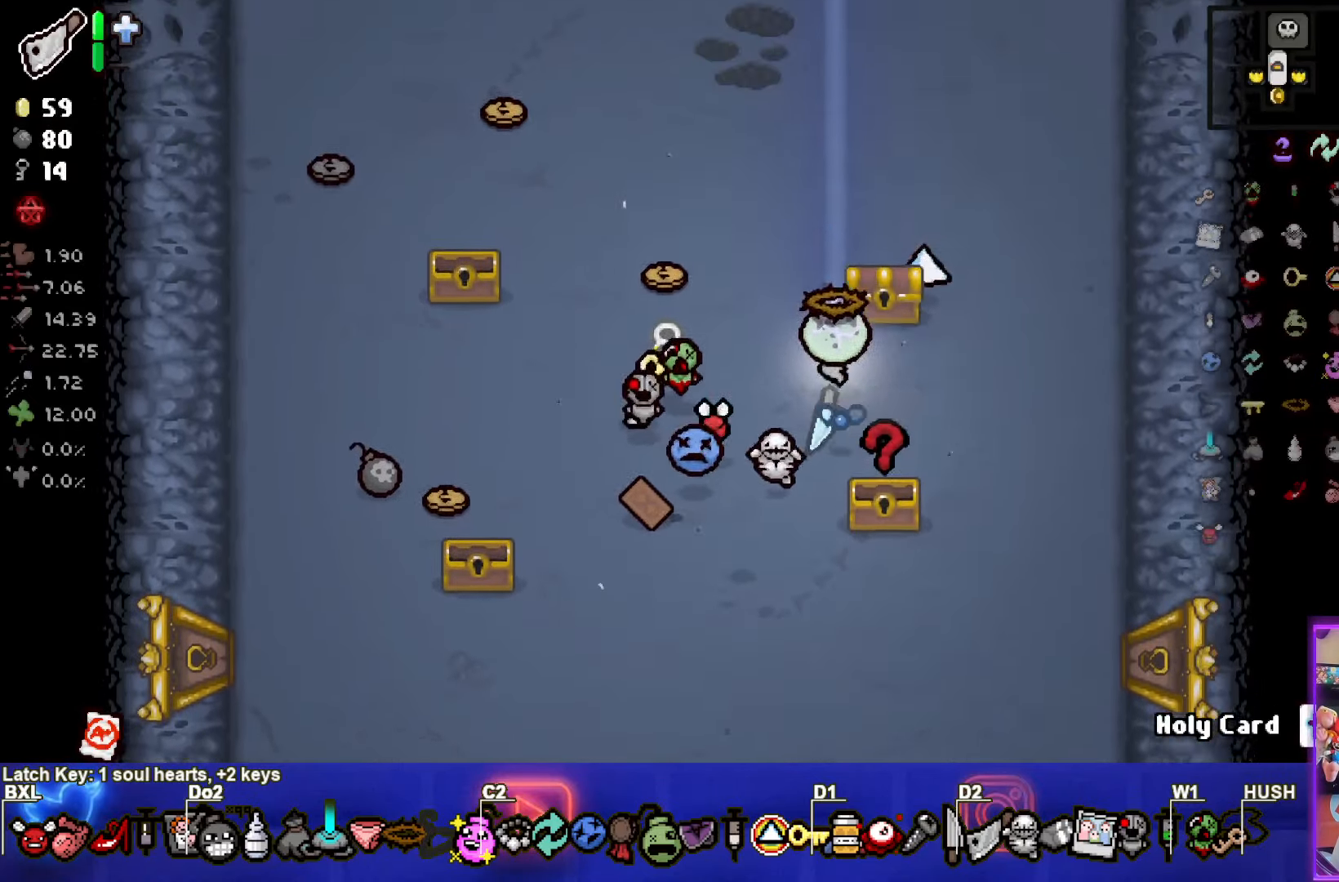
{"buttons": [], "left_stick": "down", "events": [[50, "left_stick", "center"], [200, "left_stick", "down"]]}
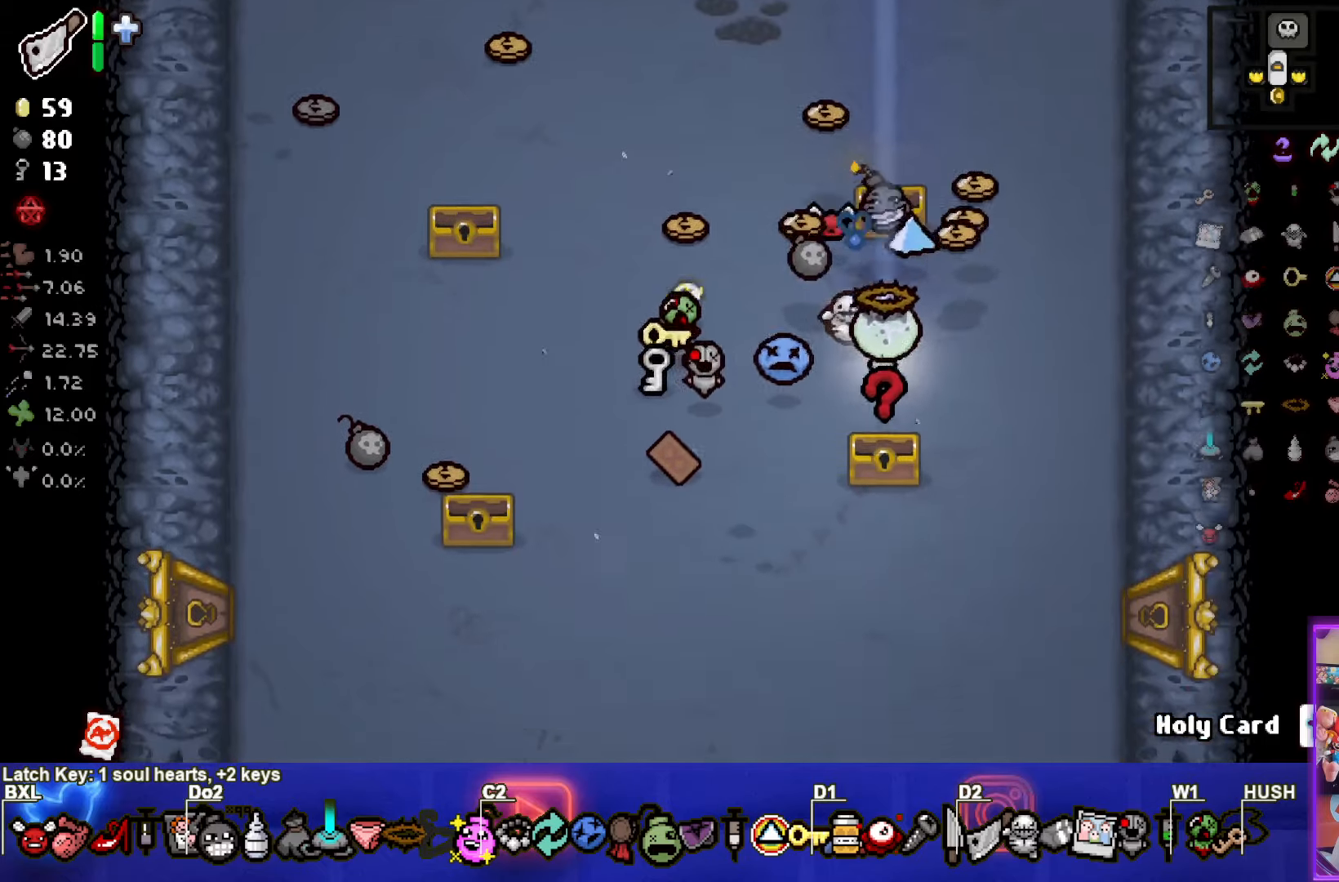
{"buttons": [], "left_stick": "left", "events": [[17, "left_stick", "center"], [333, "left_stick", "left"]]}
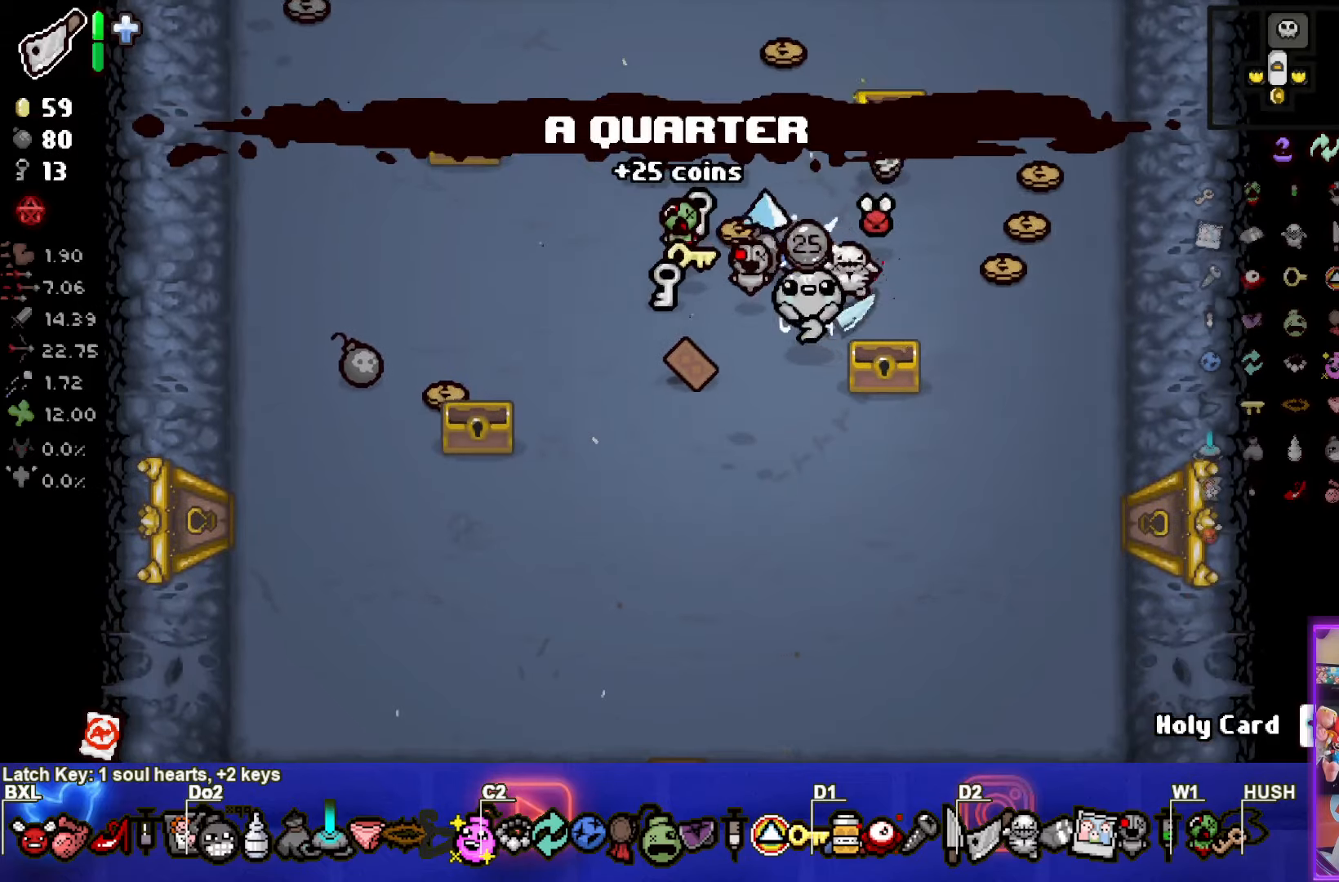
{"buttons": [], "left_stick": "down", "events": [[50, "left_stick", "down"], [217, "left_stick", "down-left"], [483, "left_stick", "down"]]}
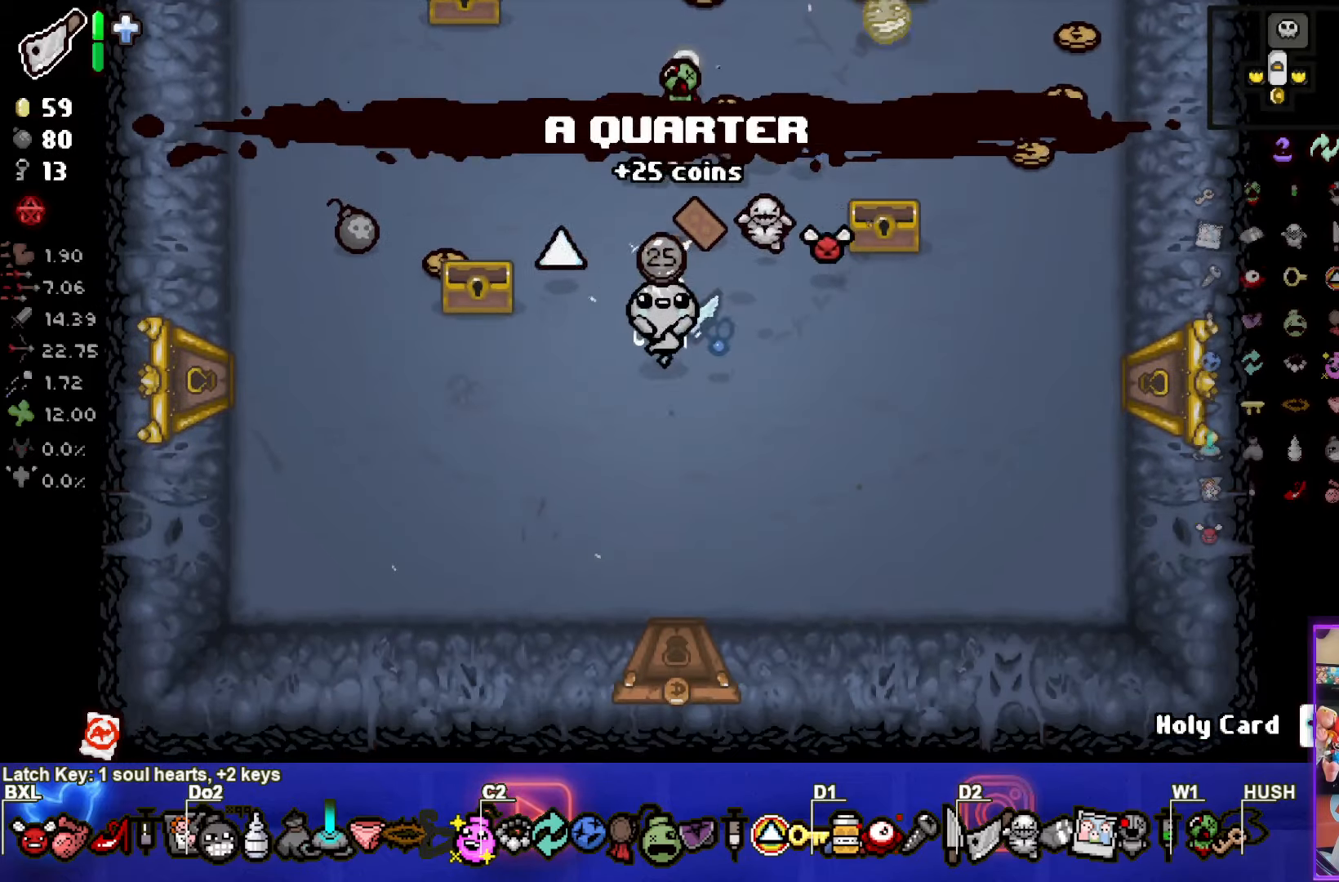
{"buttons": [], "left_stick": "down", "events": []}
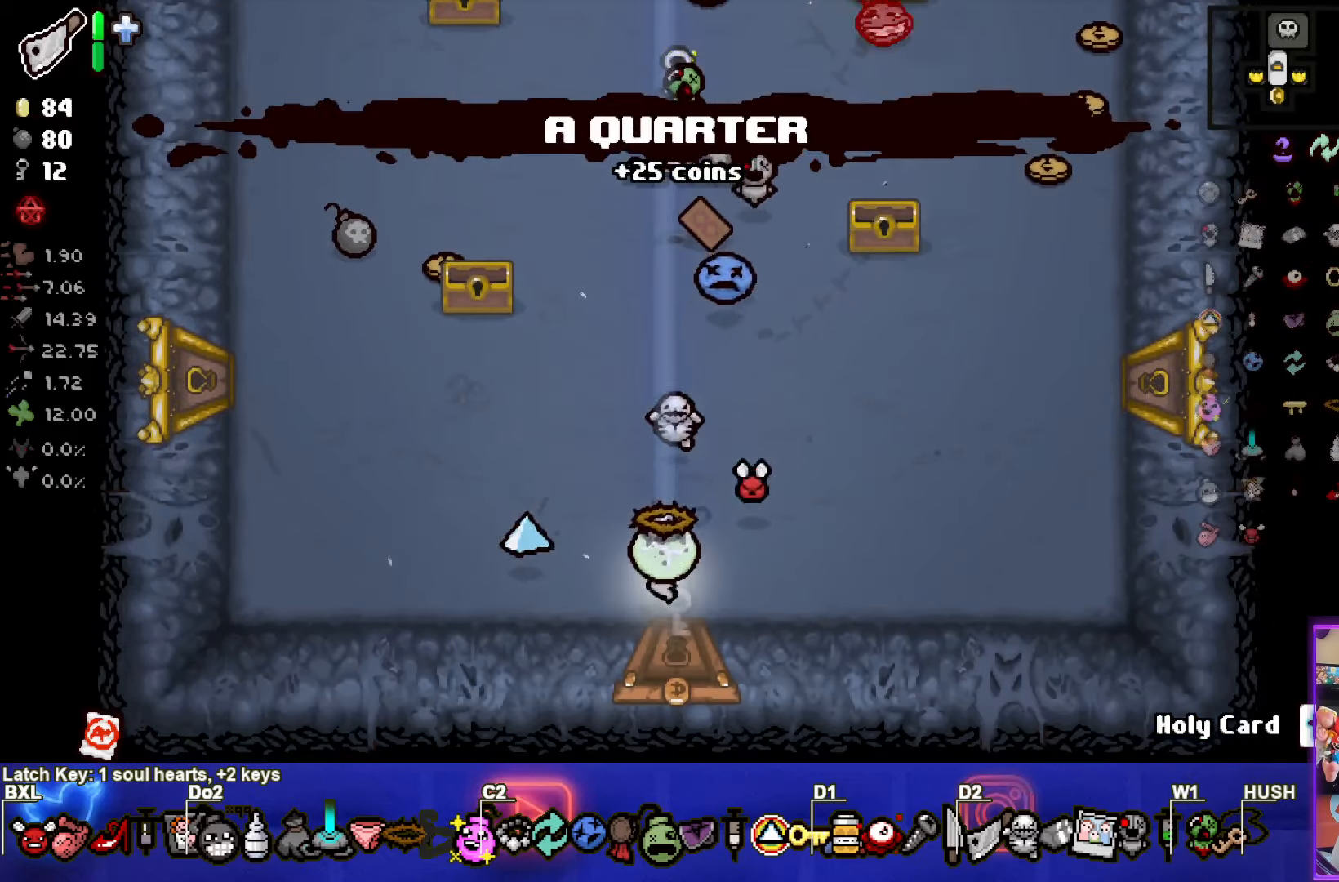
{"buttons": [], "left_stick": "center", "events": [[233, "left_stick", "center"]]}
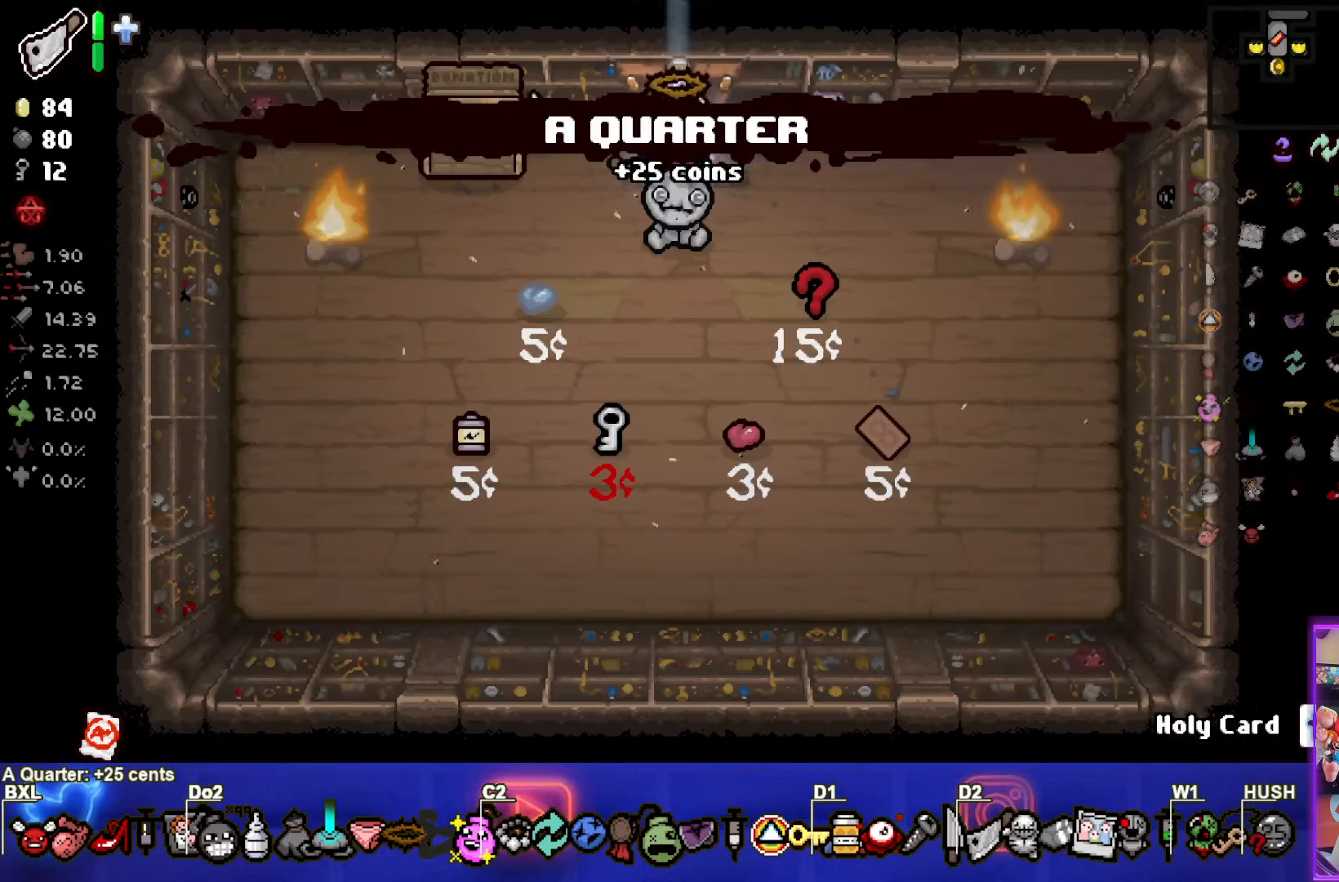
{"buttons": [], "left_stick": "down-right", "events": [[250, "left_stick", "down-right"]]}
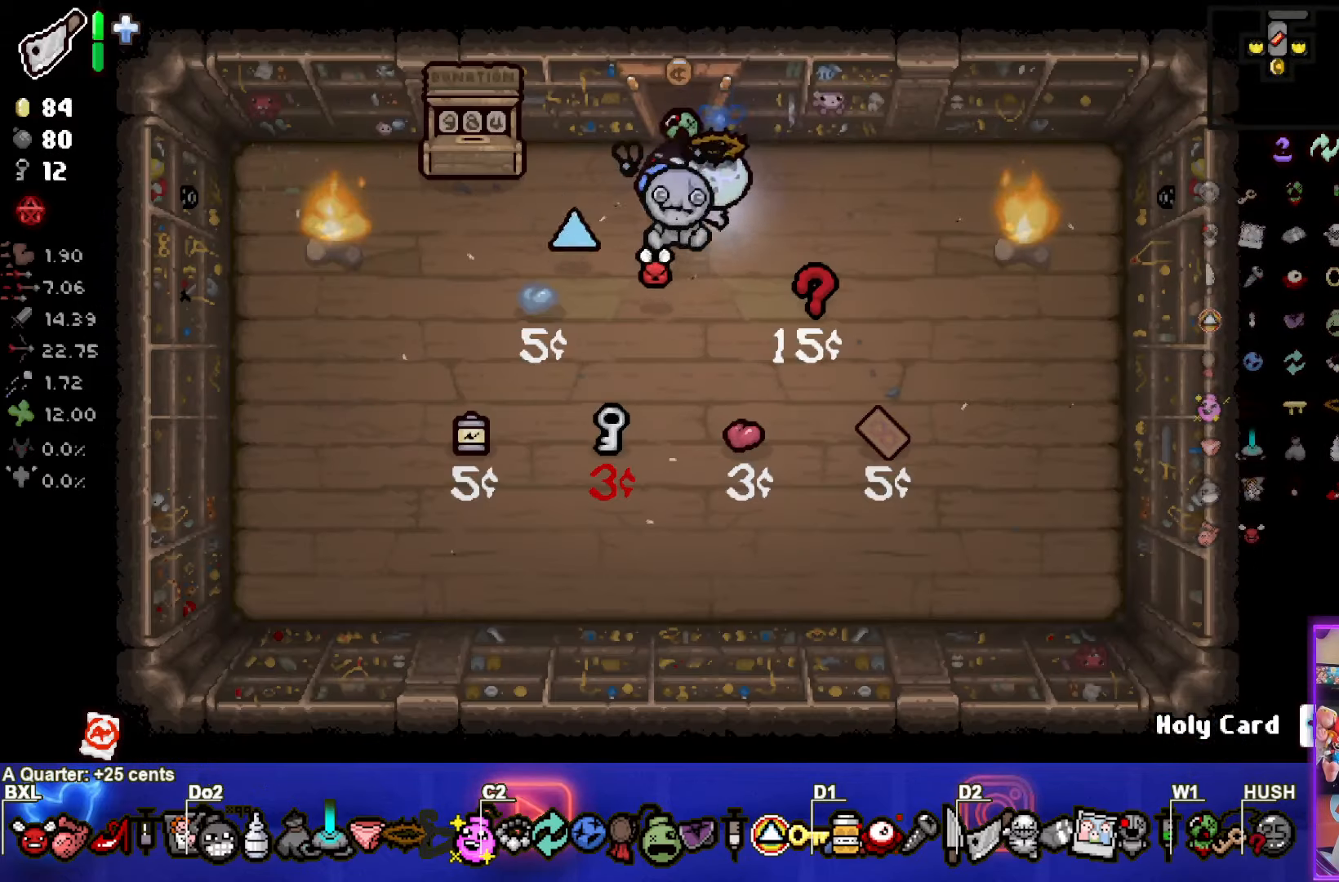
{"buttons": [], "left_stick": "center", "events": [[100, "left_stick", "center"], [267, "left_stick", "left"], [417, "left_stick", "center"]]}
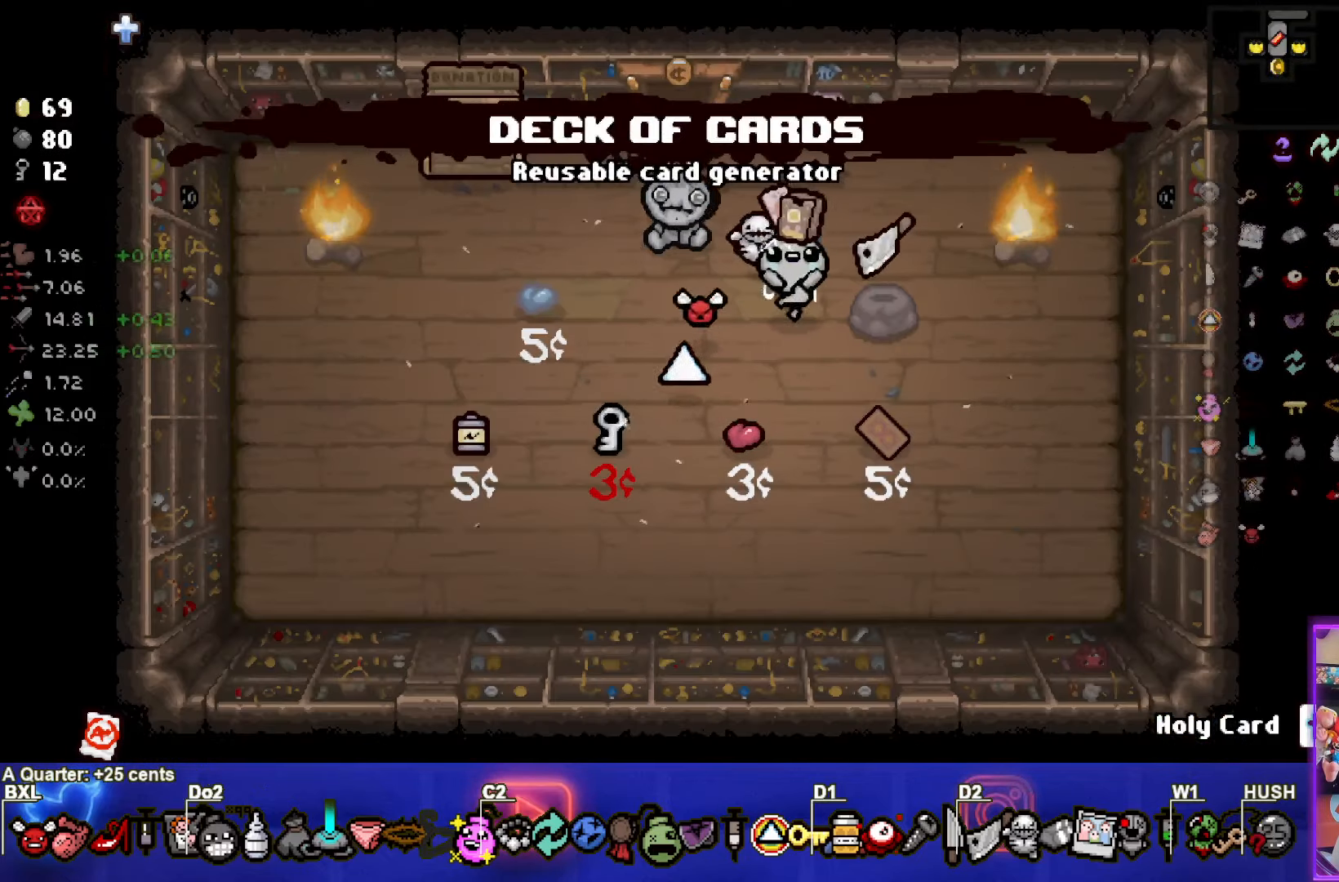
{"buttons": [], "left_stick": "center", "events": [[283, "left_stick", "left"], [400, "left_stick", "center"]]}
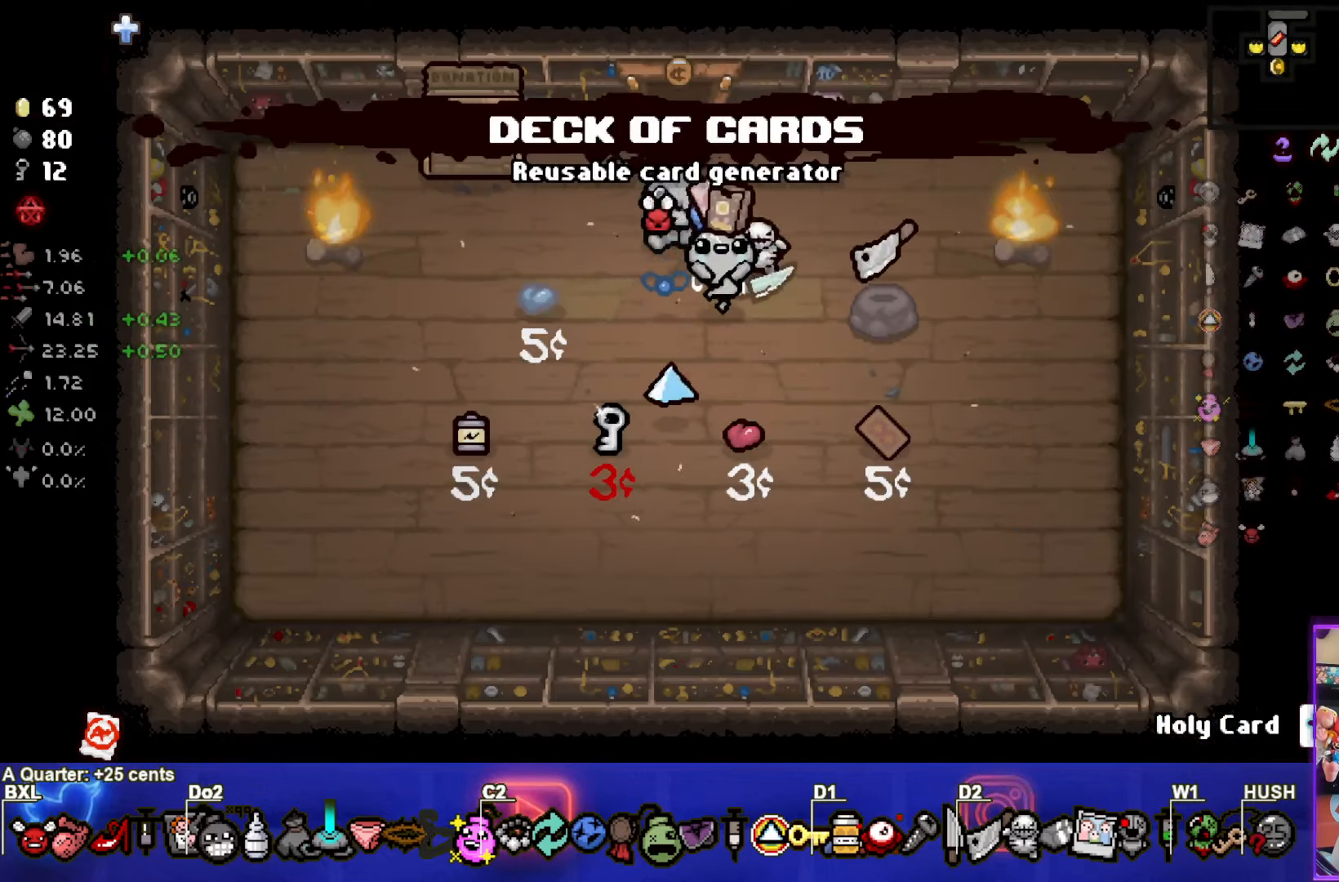
{"buttons": [], "left_stick": "center", "events": [[434, "left_stick", "left"], [484, "left_stick", "center"]]}